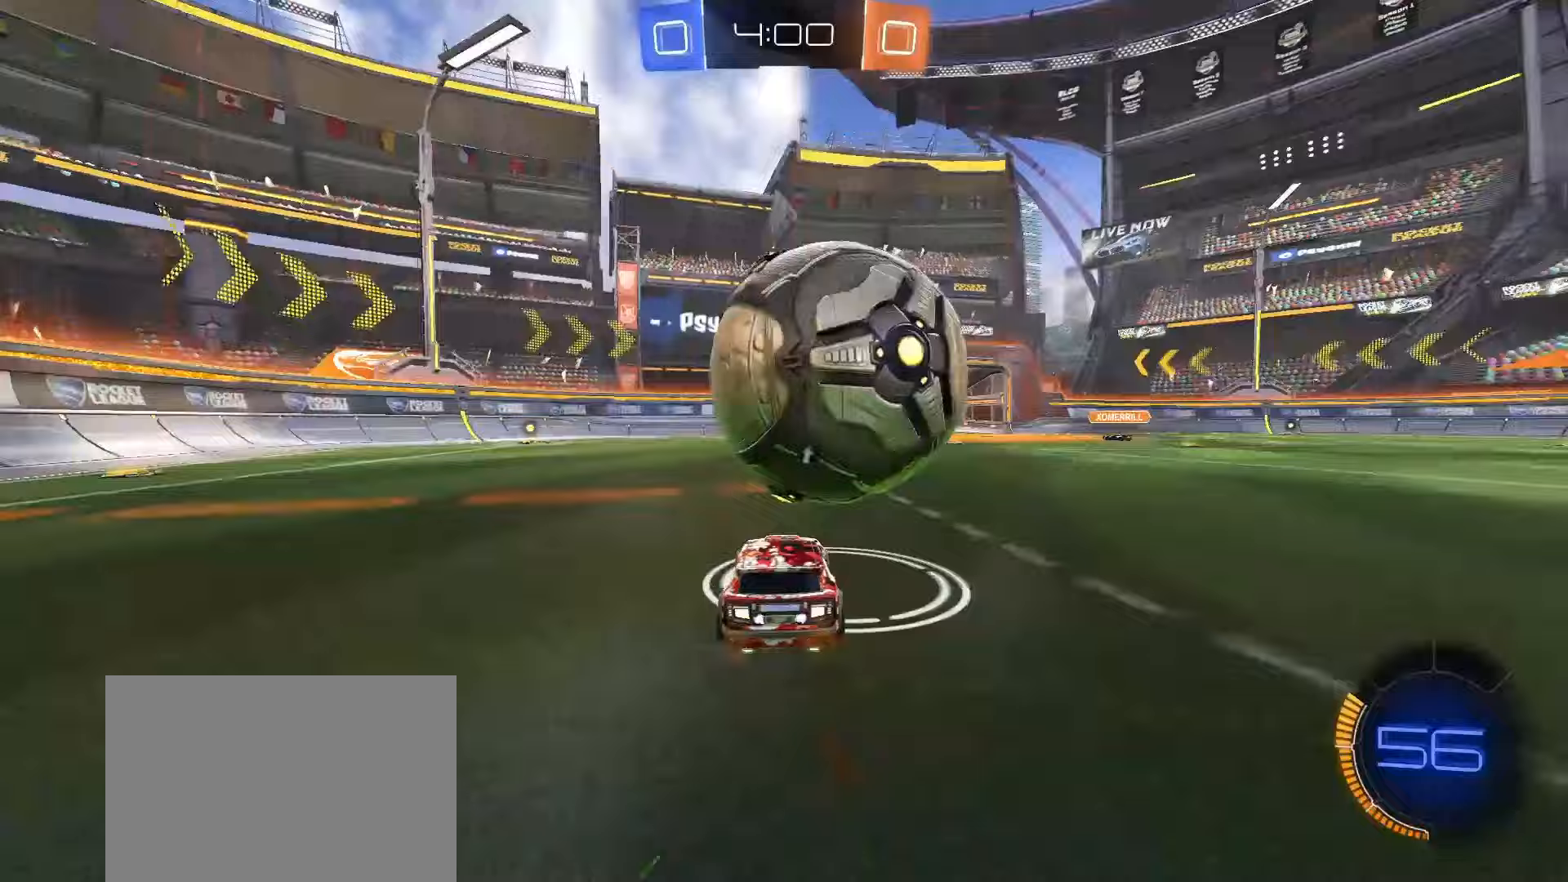
Gameplay with a controller (PlayStation layout); each line is a JSON object with the inputs held at the frame after it. "events" lists button and stick changes between this image and that frame as [ms after this image, input, new state], when the widget could be followed in between. Not read: L3 R3 SELECT.
{"buttons": ["CROSS", "SQUARE", "R2"], "left_stick": "down-right", "right_stick": "center", "events": [[183, "left_stick", "left"], [217, "R2", "down"], [267, "left_stick", "center"], [283, "SQUARE", "down"], [317, "CROSS", "down"], [317, "left_stick", "down-left"], [483, "left_stick", "down-right"]]}
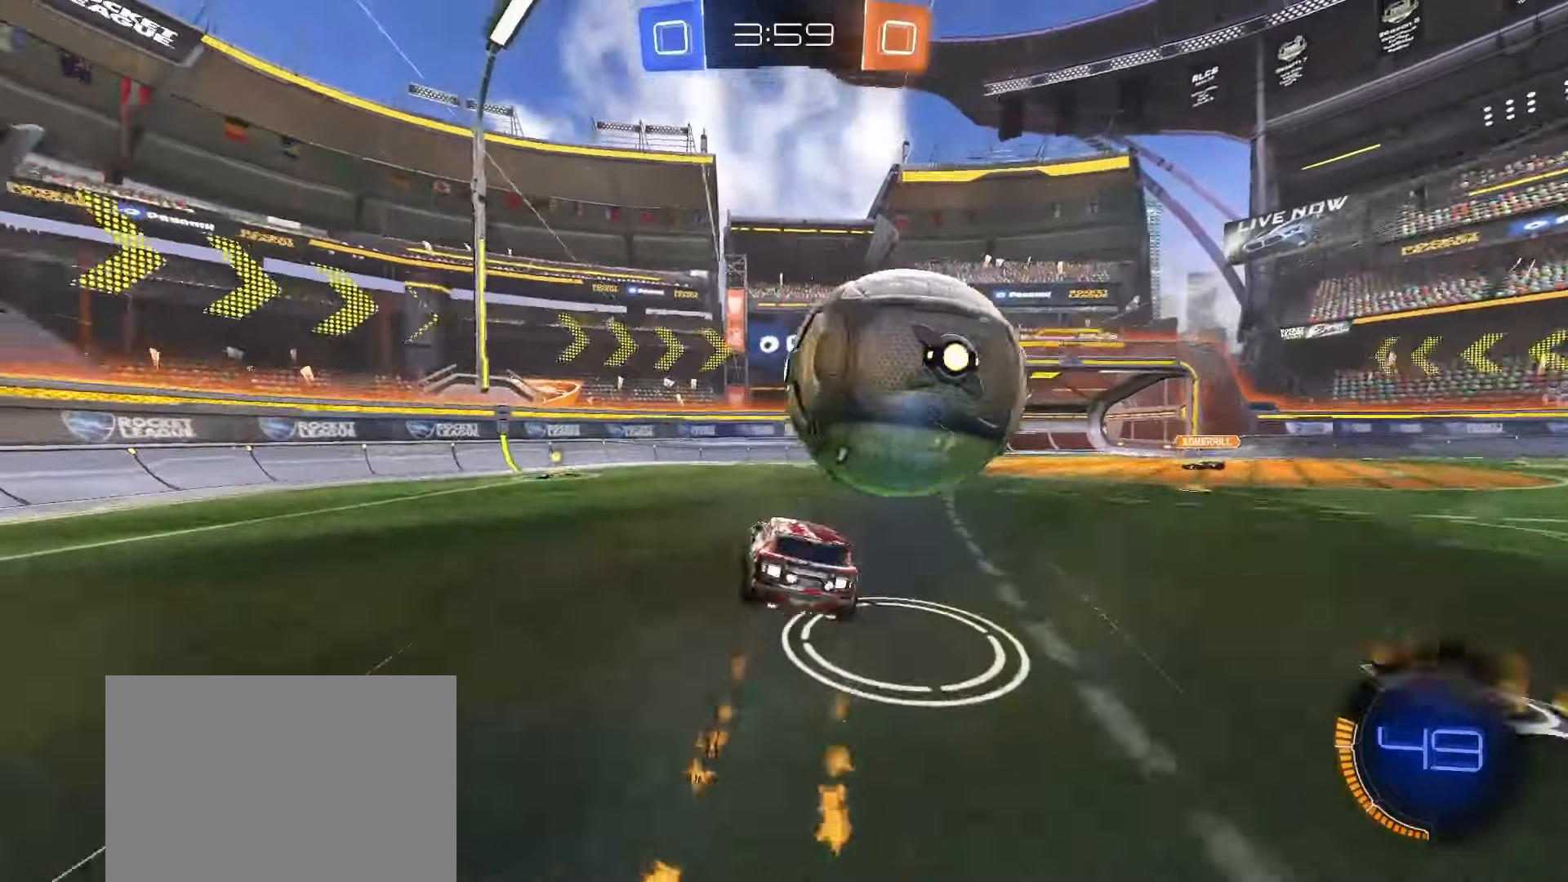
{"buttons": ["R2"], "left_stick": "right", "right_stick": "center", "events": [[17, "CROSS", "up"], [17, "SQUARE", "up"], [117, "CROSS", "down"], [117, "SQUARE", "down"], [383, "SQUARE", "up"], [383, "left_stick", "right"], [400, "CROSS", "up"]]}
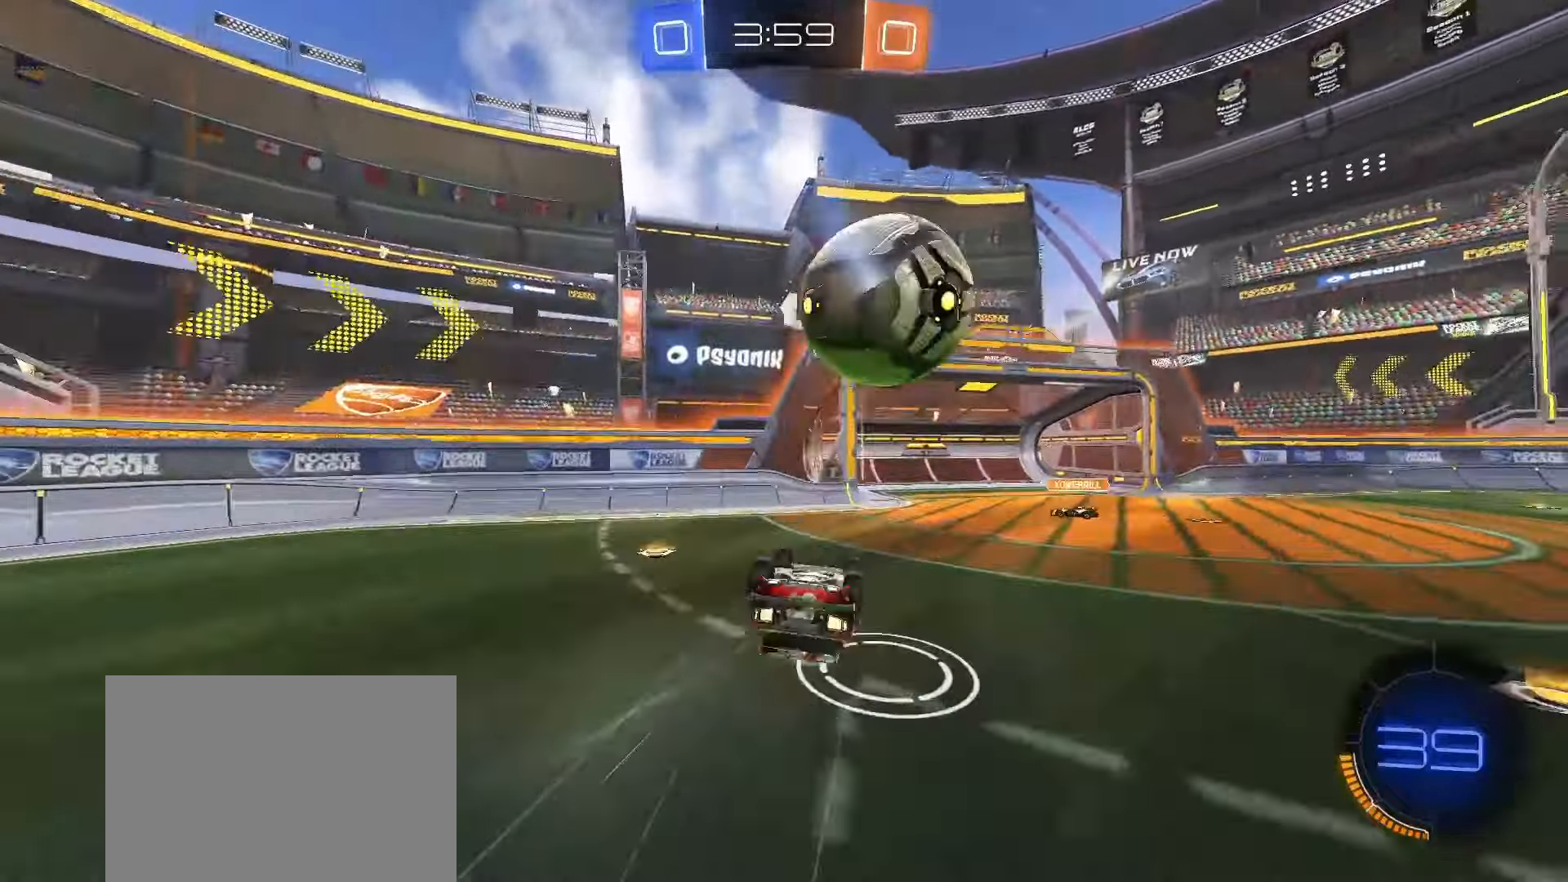
{"buttons": ["R2"], "left_stick": "right", "right_stick": "center", "events": [[33, "TRIANGLE", "down"], [117, "TRIANGLE", "up"]]}
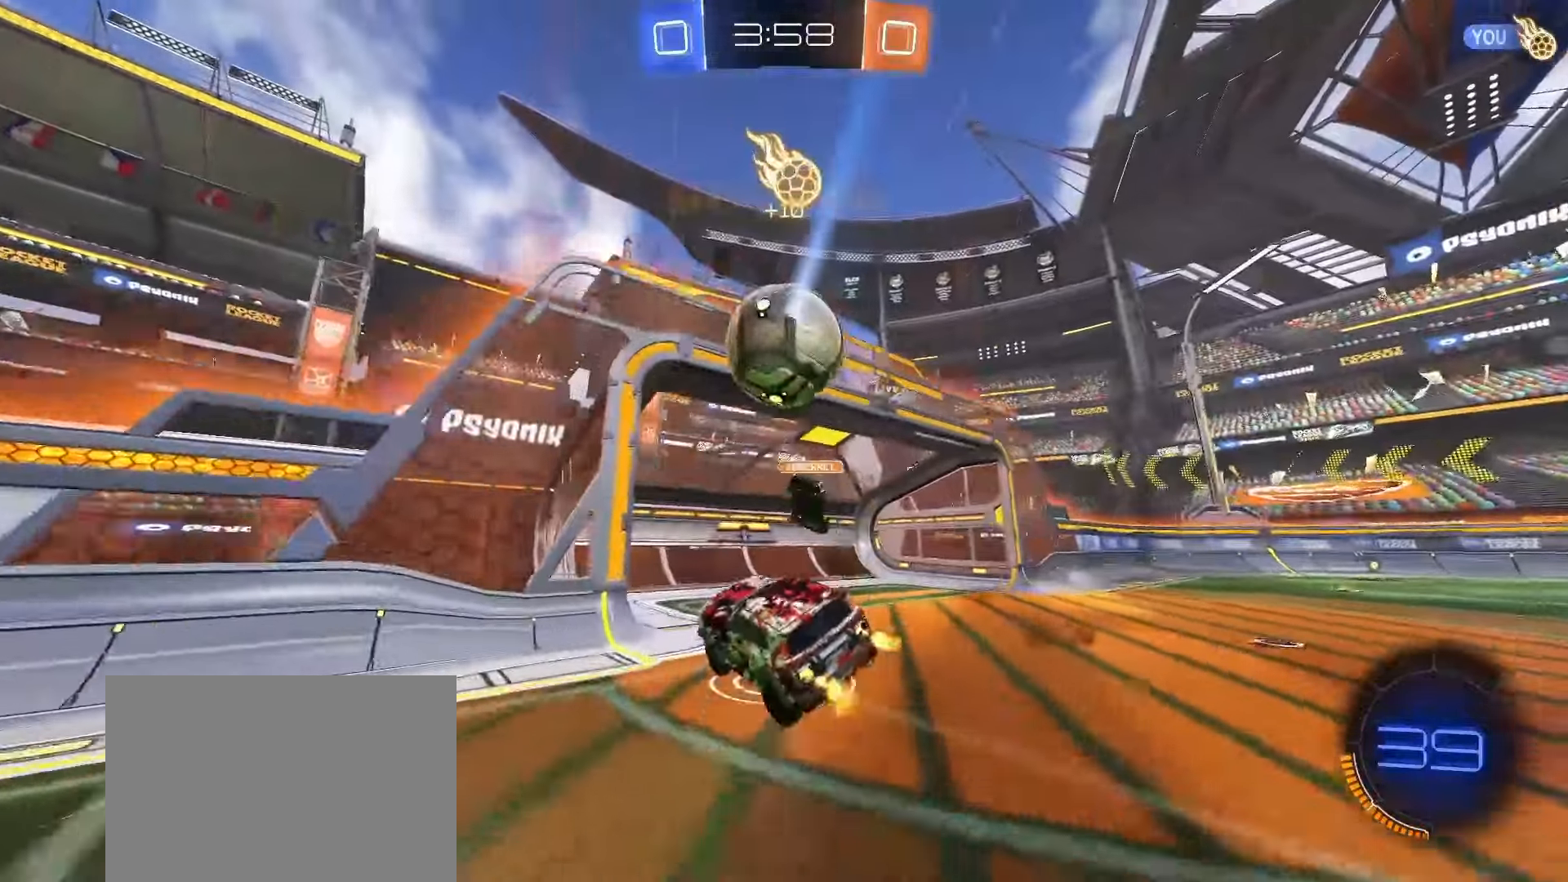
{"buttons": ["TRIANGLE", "L1", "R2"], "left_stick": "right", "right_stick": "center", "events": [[417, "TRIANGLE", "down"], [500, "L1", "down"]]}
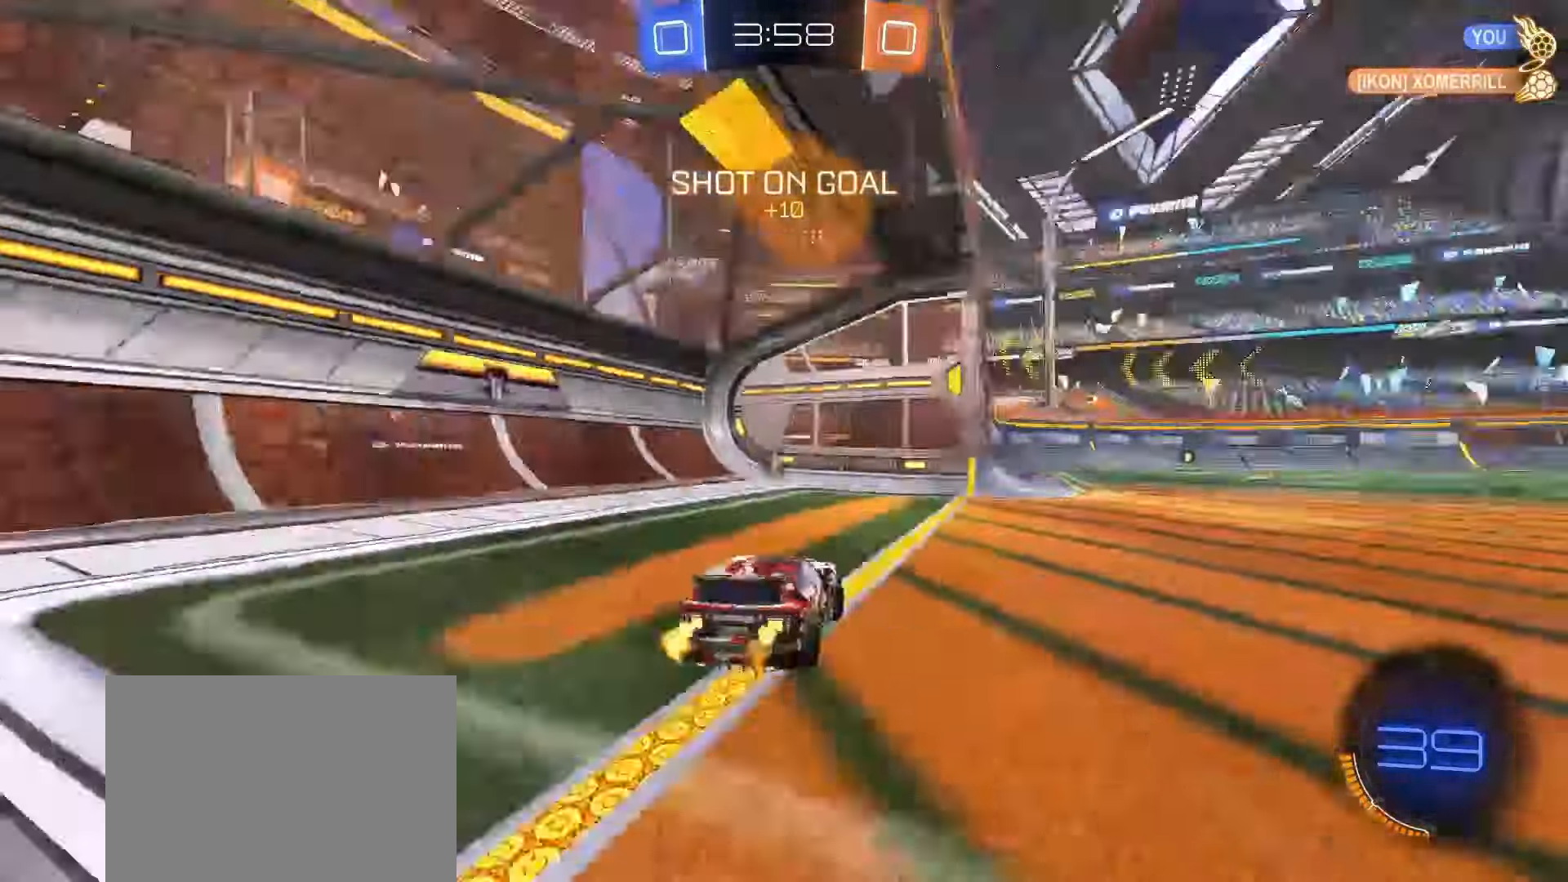
{"buttons": ["SQUARE", "R2"], "left_stick": "left", "right_stick": "center", "events": [[33, "TRIANGLE", "up"], [83, "L1", "up"], [117, "SQUARE", "down"], [300, "left_stick", "center"], [400, "left_stick", "left"]]}
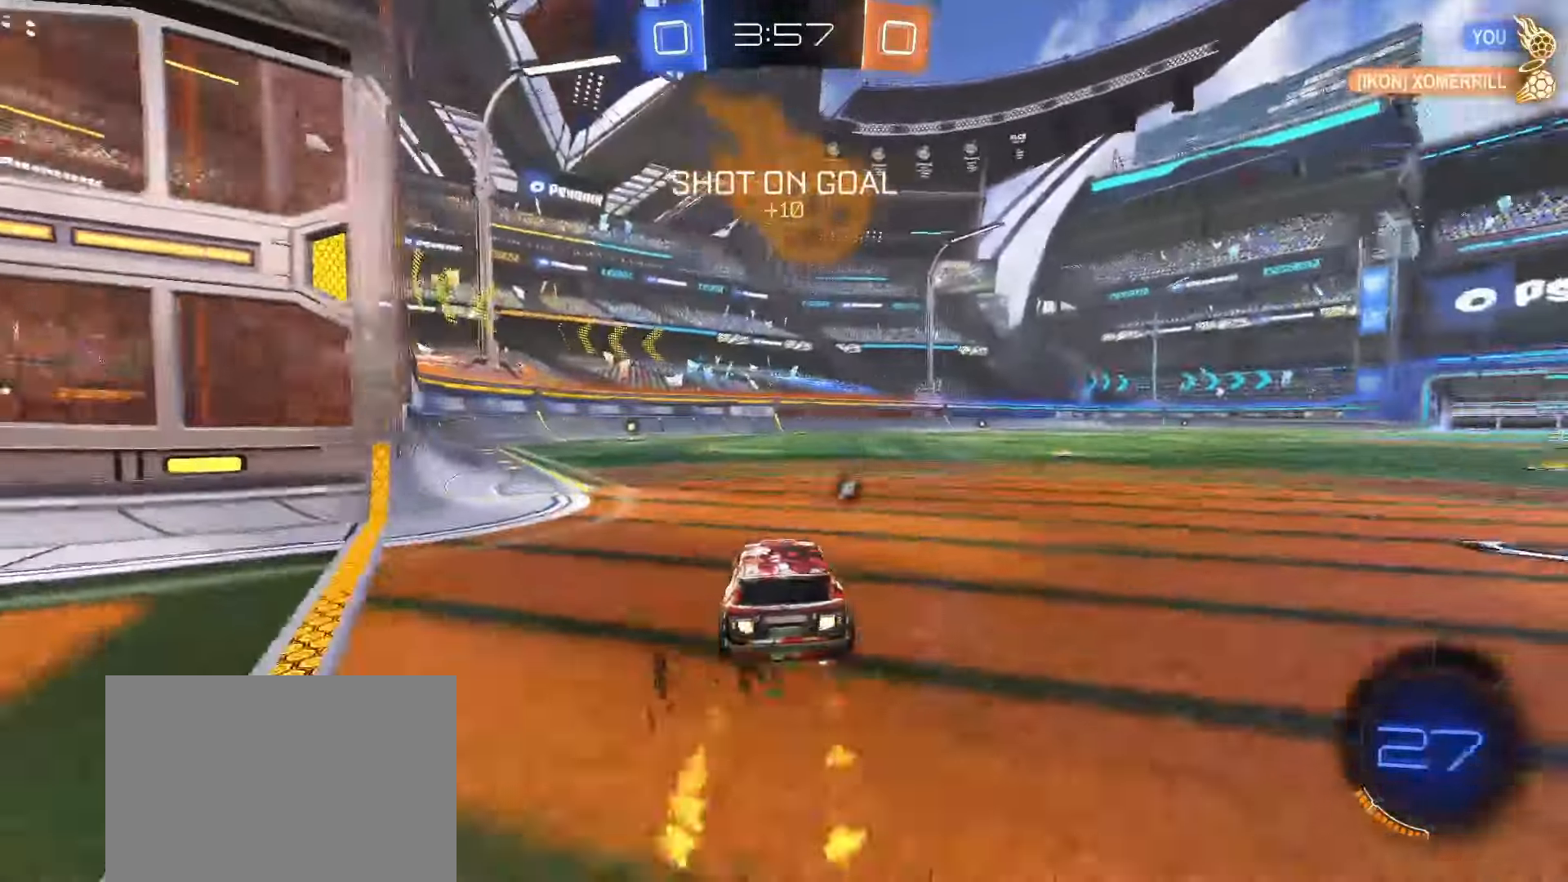
{"buttons": ["SQUARE", "L1", "R2"], "left_stick": "down-left", "right_stick": "center", "events": [[33, "left_stick", "center"], [100, "left_stick", "up"], [117, "CROSS", "down"], [167, "SQUARE", "up"], [183, "CROSS", "up"], [217, "CROSS", "down"], [217, "SQUARE", "down"], [250, "L1", "down"], [250, "left_stick", "down-right"], [367, "left_stick", "down"], [433, "CROSS", "up"], [500, "left_stick", "down-left"]]}
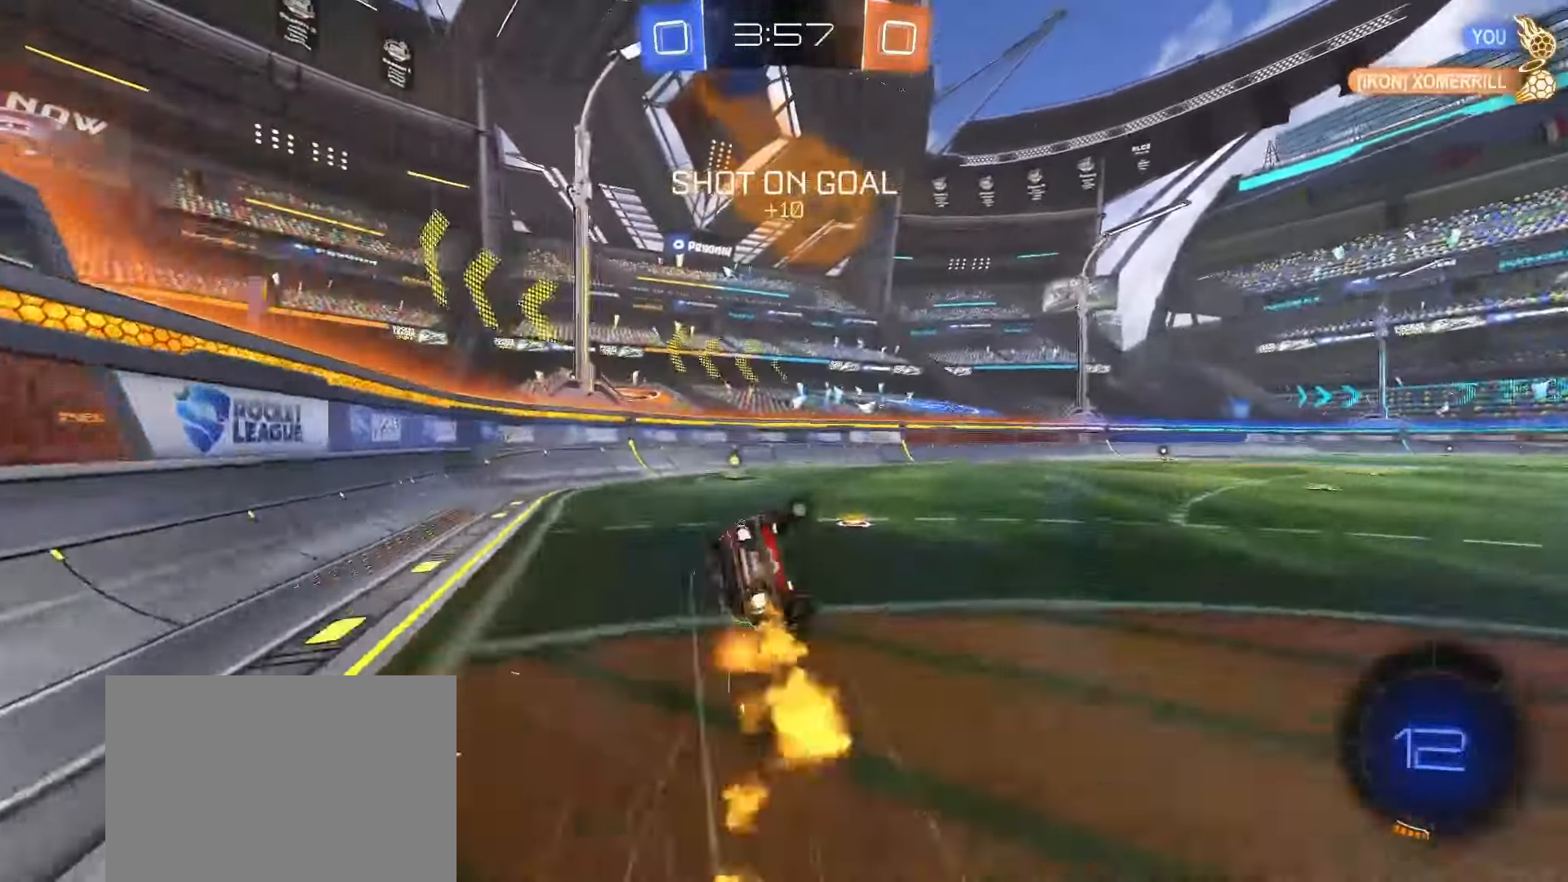
{"buttons": ["SQUARE", "TRIANGLE", "L1", "R2"], "left_stick": "down", "right_stick": "center", "events": [[400, "left_stick", "down"], [467, "TRIANGLE", "down"]]}
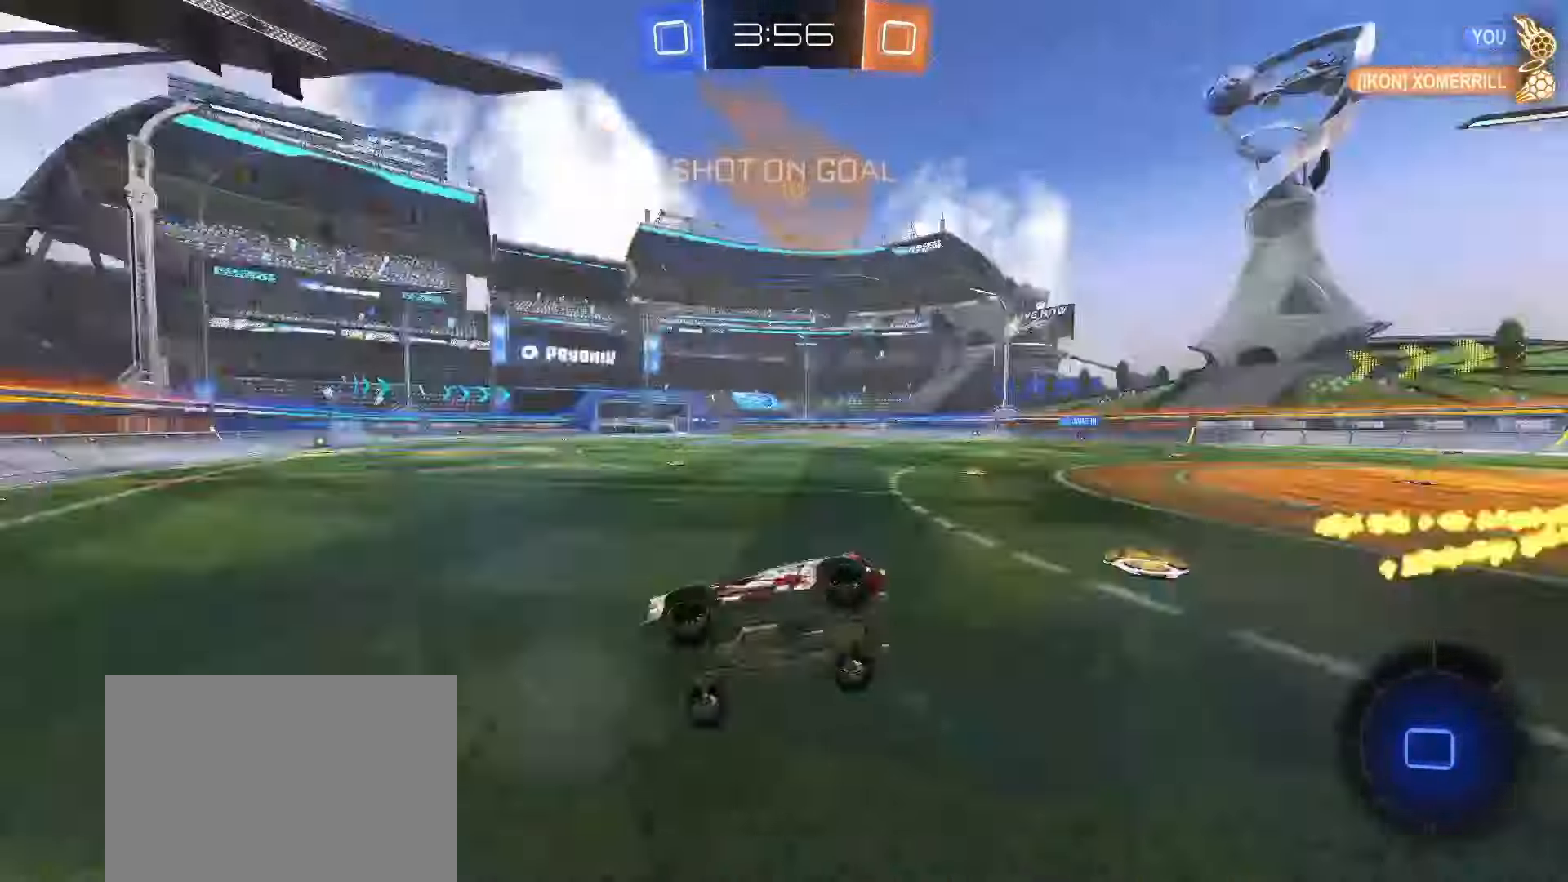
{"buttons": ["SQUARE", "R2"], "left_stick": "right", "right_stick": "center", "events": [[17, "left_stick", "center"], [100, "L1", "up"], [100, "TRIANGLE", "up"], [117, "left_stick", "right"], [167, "SQUARE", "up"], [317, "SQUARE", "down"]]}
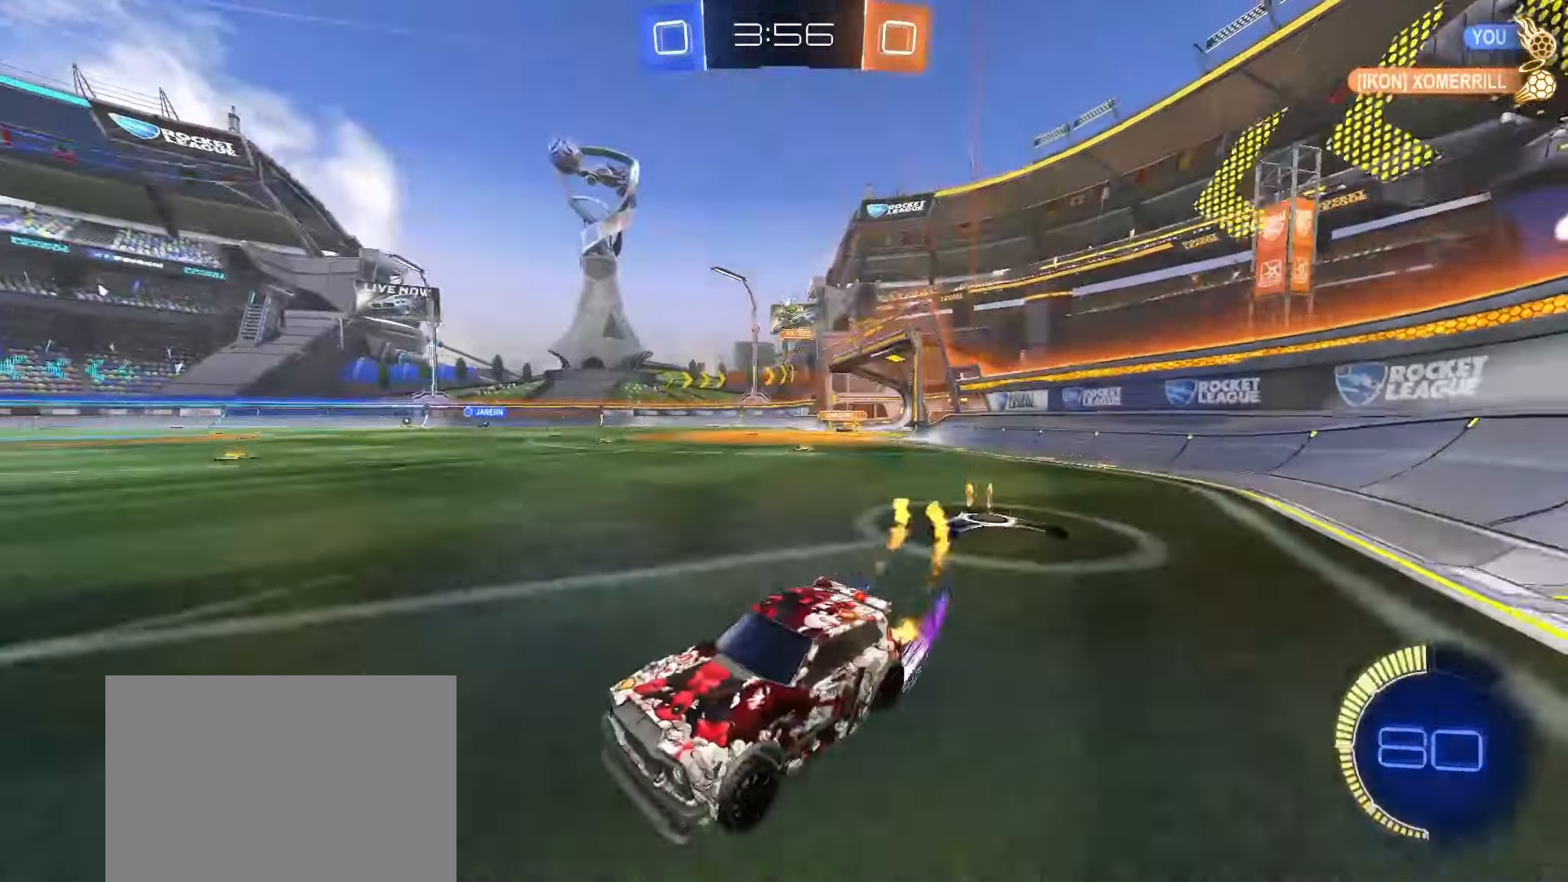
{"buttons": ["R2"], "left_stick": "center", "right_stick": "center", "events": [[350, "SQUARE", "up"], [433, "left_stick", "center"]]}
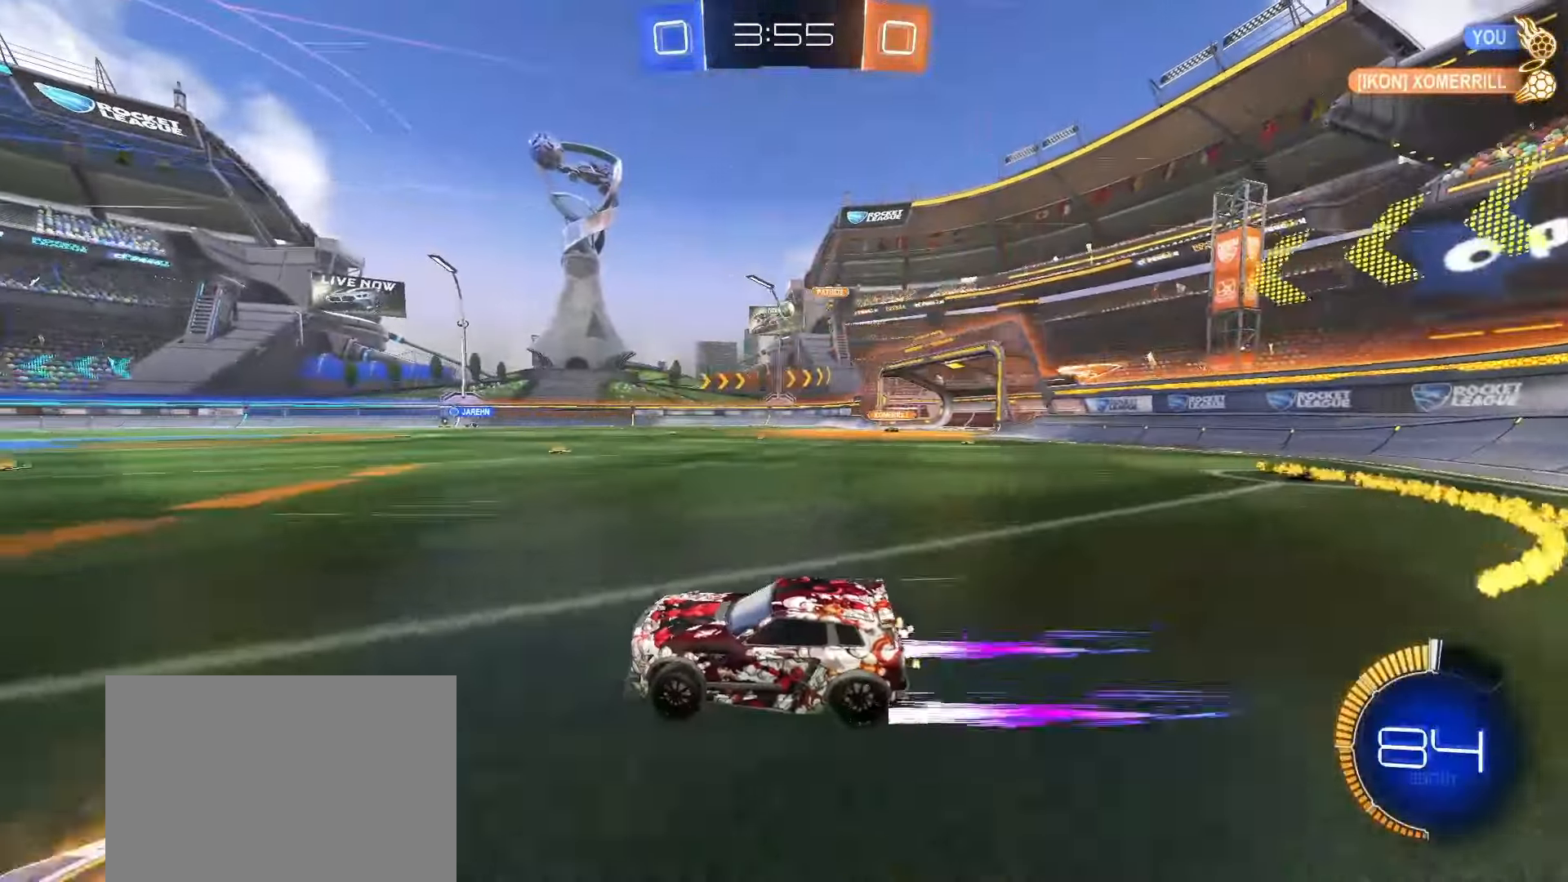
{"buttons": ["R2"], "left_stick": "center", "right_stick": "center", "events": [[150, "SQUARE", "down"], [317, "left_stick", "left"], [350, "SQUARE", "up"], [450, "left_stick", "center"]]}
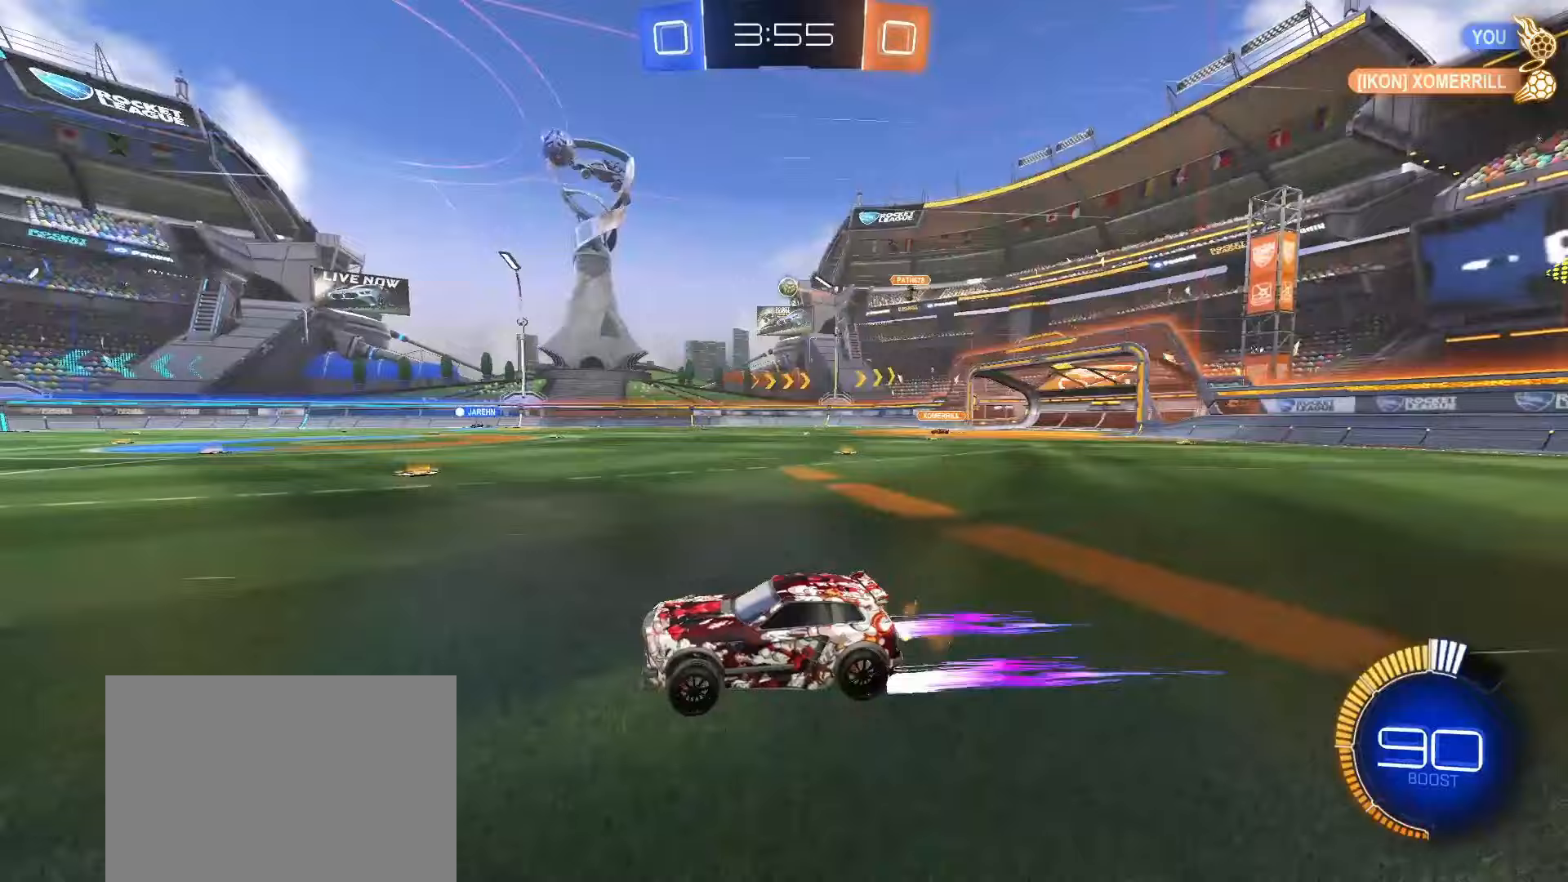
{"buttons": ["R2"], "left_stick": "right", "right_stick": "center", "events": [[383, "left_stick", "right"]]}
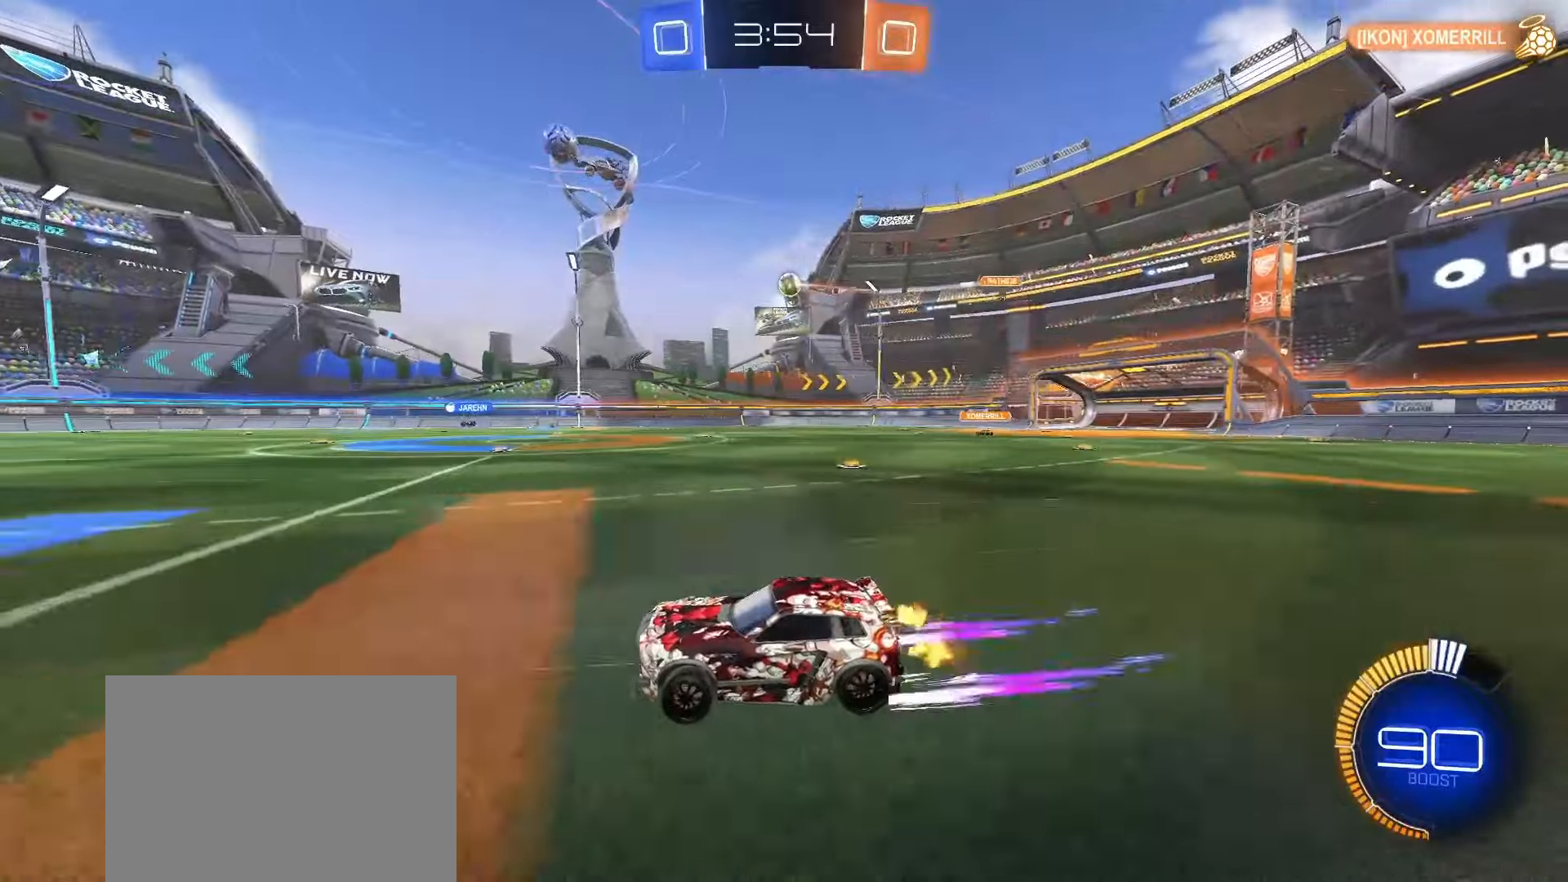
{"buttons": ["R2"], "left_stick": "center", "right_stick": "center", "events": [[233, "SQUARE", "down"], [283, "left_stick", "center"], [400, "SQUARE", "up"]]}
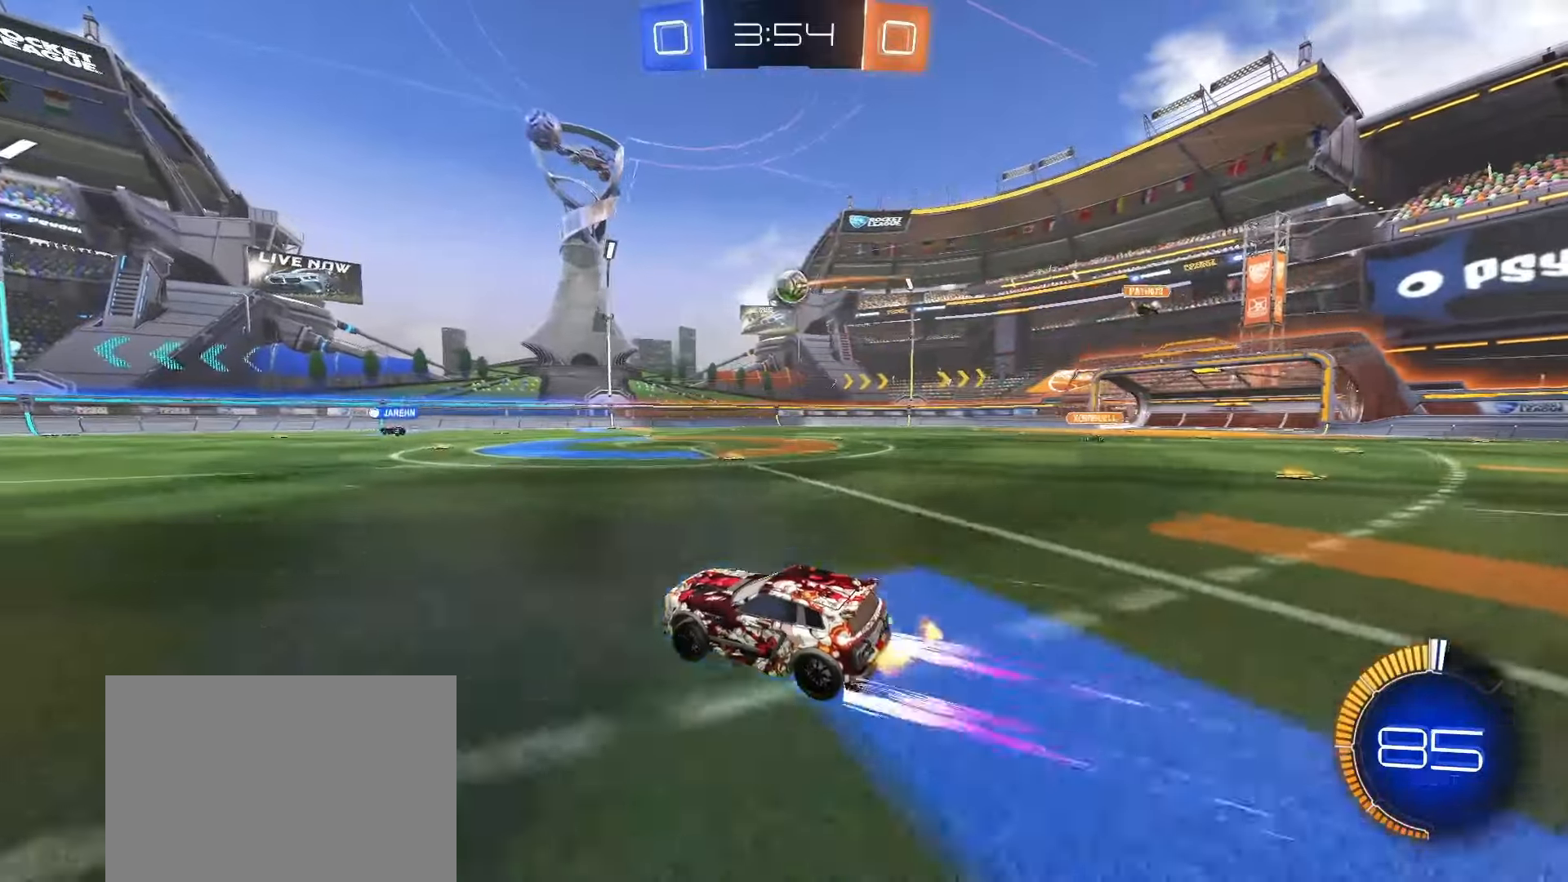
{"buttons": ["L2"], "left_stick": "right", "right_stick": "center", "events": [[83, "left_stick", "right"], [117, "R2", "up"], [183, "left_stick", "center"], [417, "left_stick", "right"], [433, "L2", "down"]]}
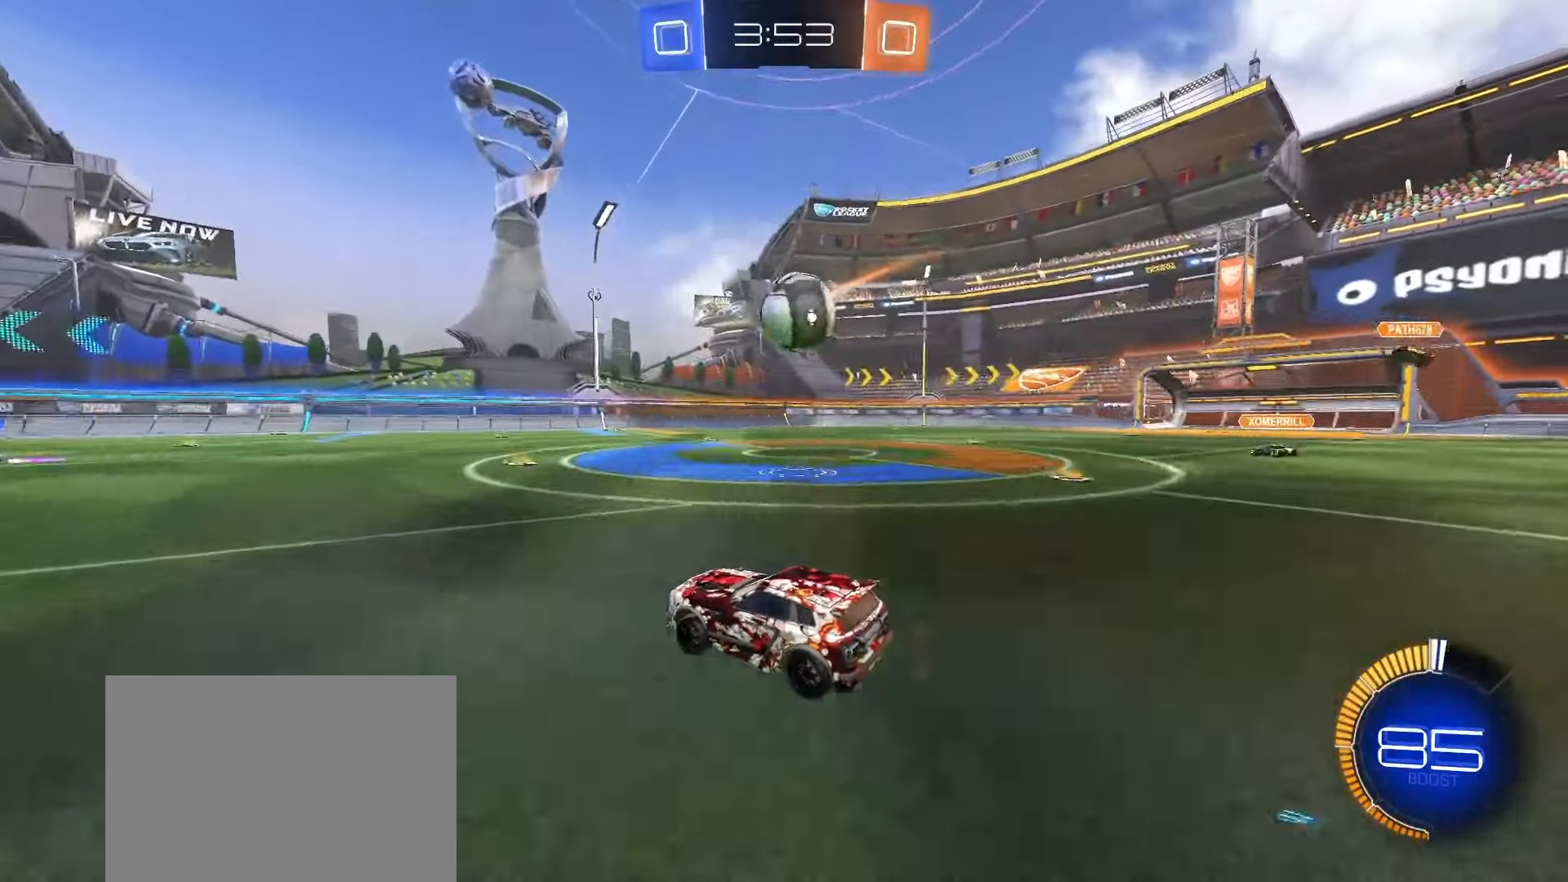
{"buttons": ["SQUARE", "R2"], "left_stick": "center", "right_stick": "center", "events": [[67, "L2", "up"], [83, "R2", "down"], [200, "SQUARE", "down"], [233, "left_stick", "center"]]}
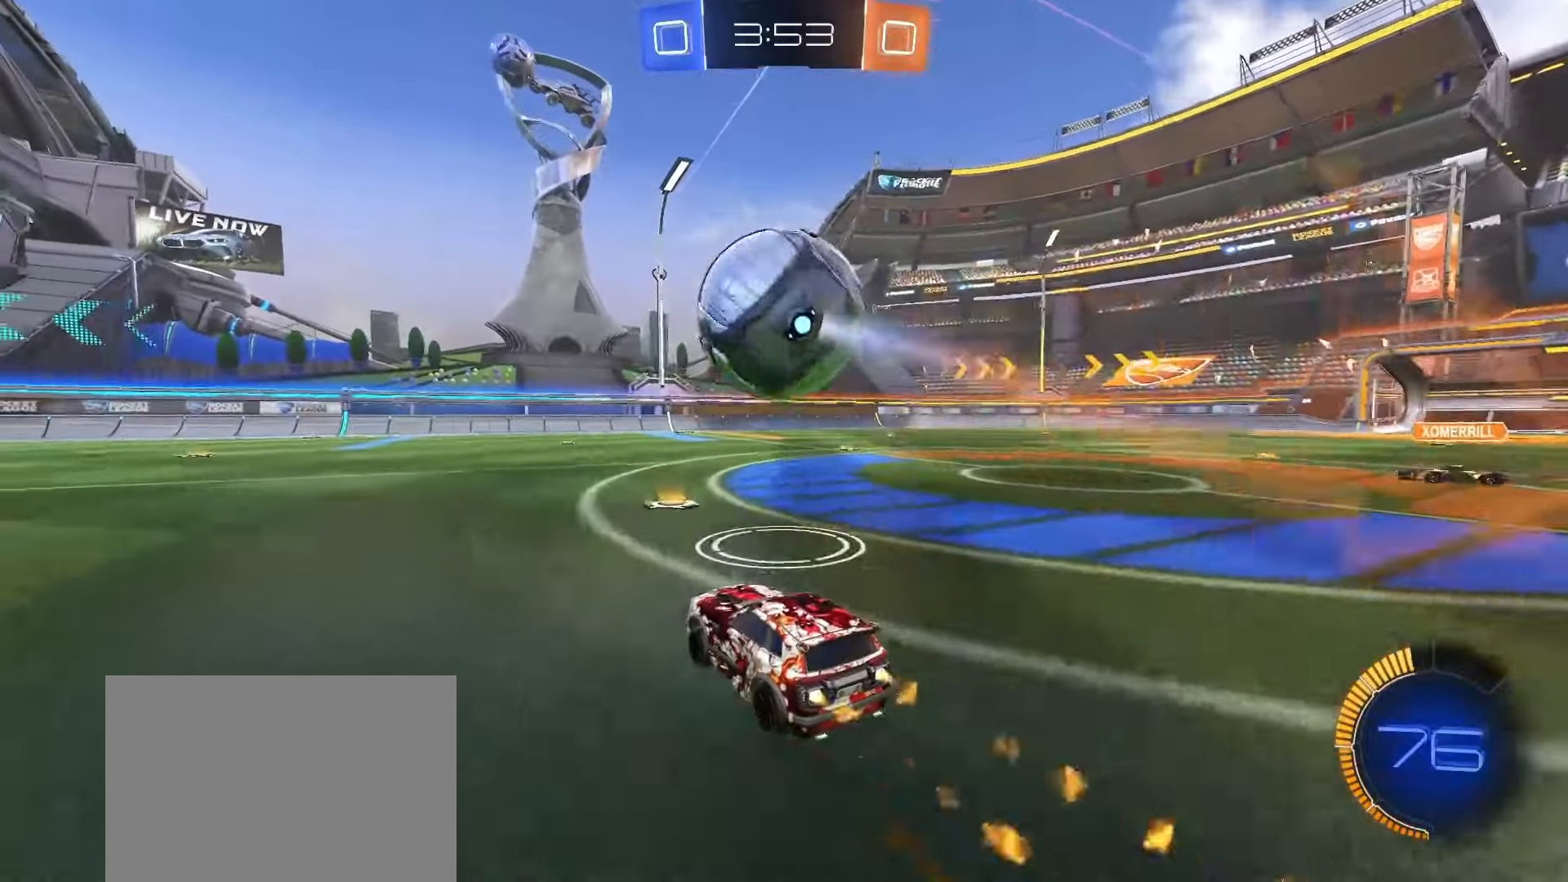
{"buttons": ["SQUARE", "R2"], "left_stick": "left", "right_stick": "center", "events": [[200, "left_stick", "right"], [367, "left_stick", "left"]]}
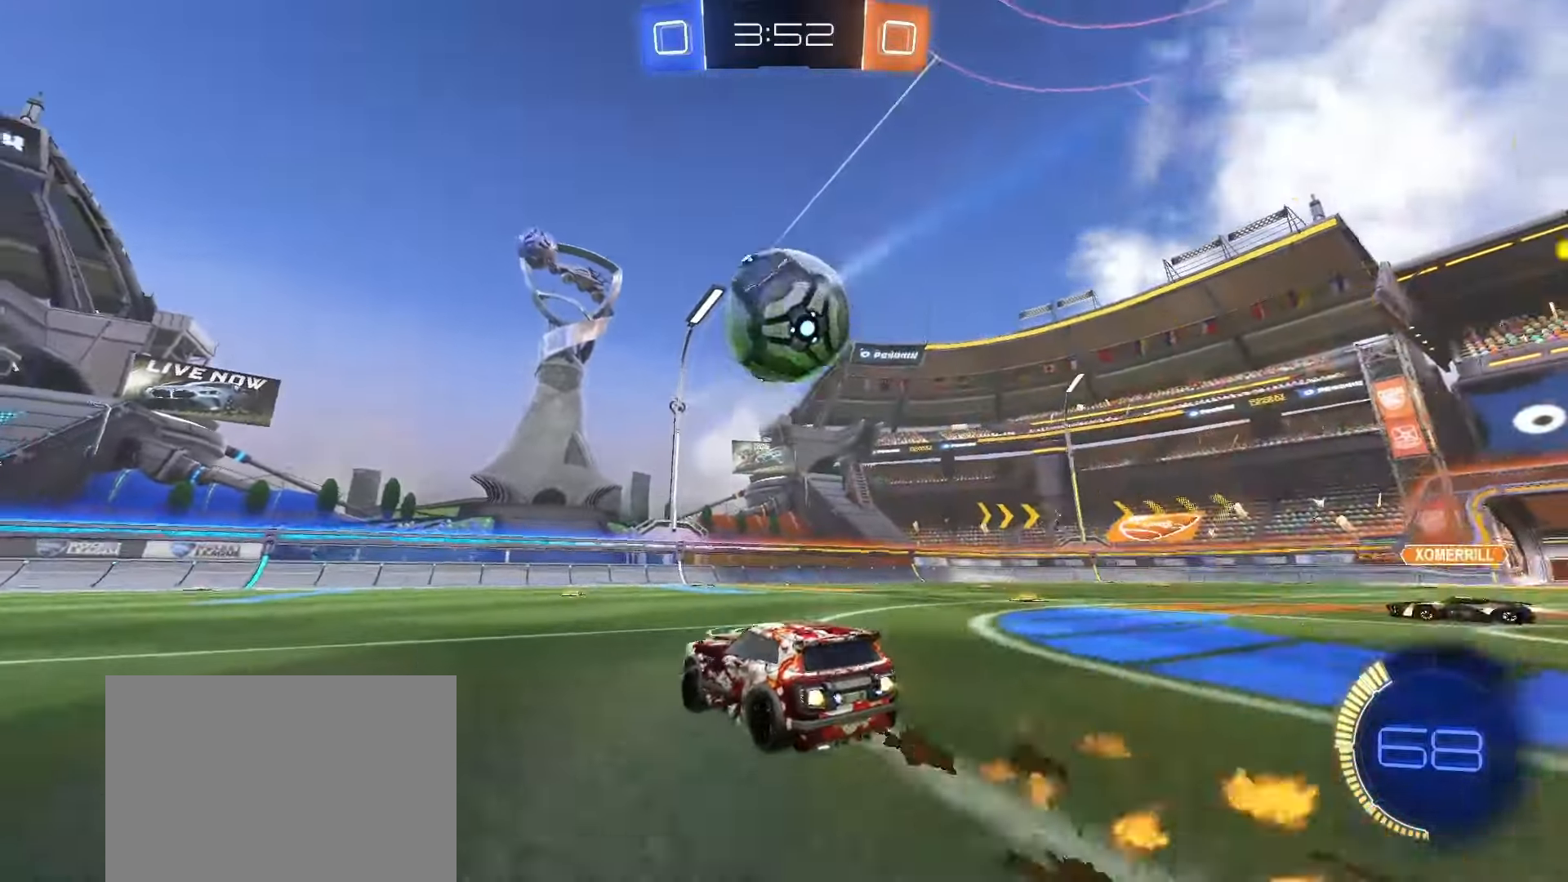
{"buttons": ["CROSS", "SQUARE", "R2"], "left_stick": "down", "right_stick": "center", "events": [[17, "left_stick", "center"], [83, "SQUARE", "up"], [167, "R2", "up"], [183, "left_stick", "right"], [367, "R2", "down"], [383, "left_stick", "down"], [400, "CROSS", "down"], [400, "SQUARE", "down"]]}
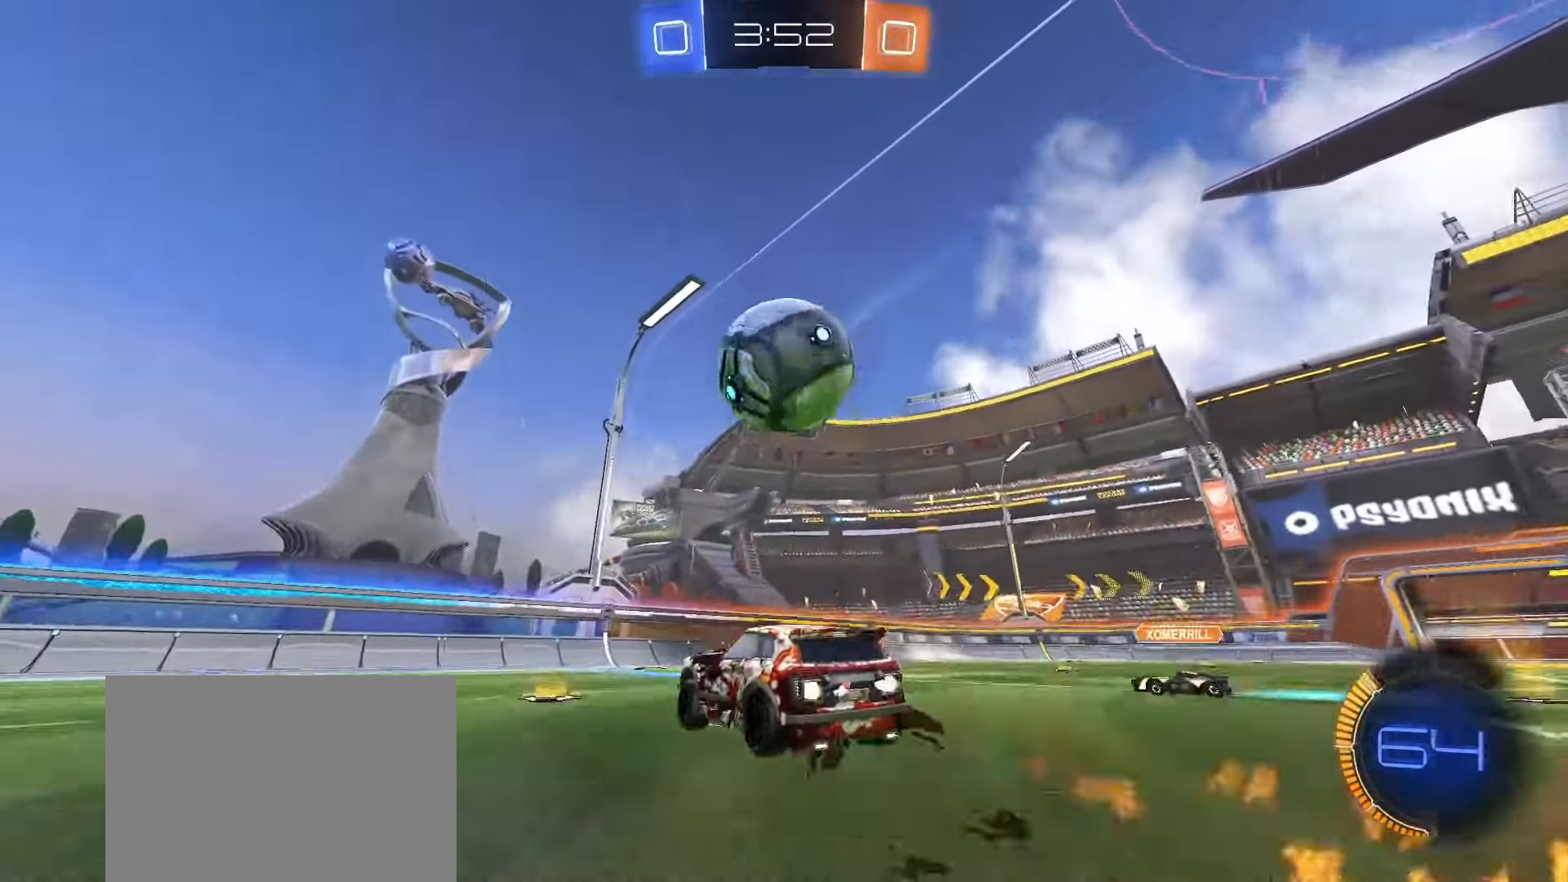
{"buttons": [], "left_stick": "center", "right_stick": "center", "events": [[67, "CROSS", "up"], [67, "SQUARE", "up"], [67, "left_stick", "center"], [133, "R2", "up"]]}
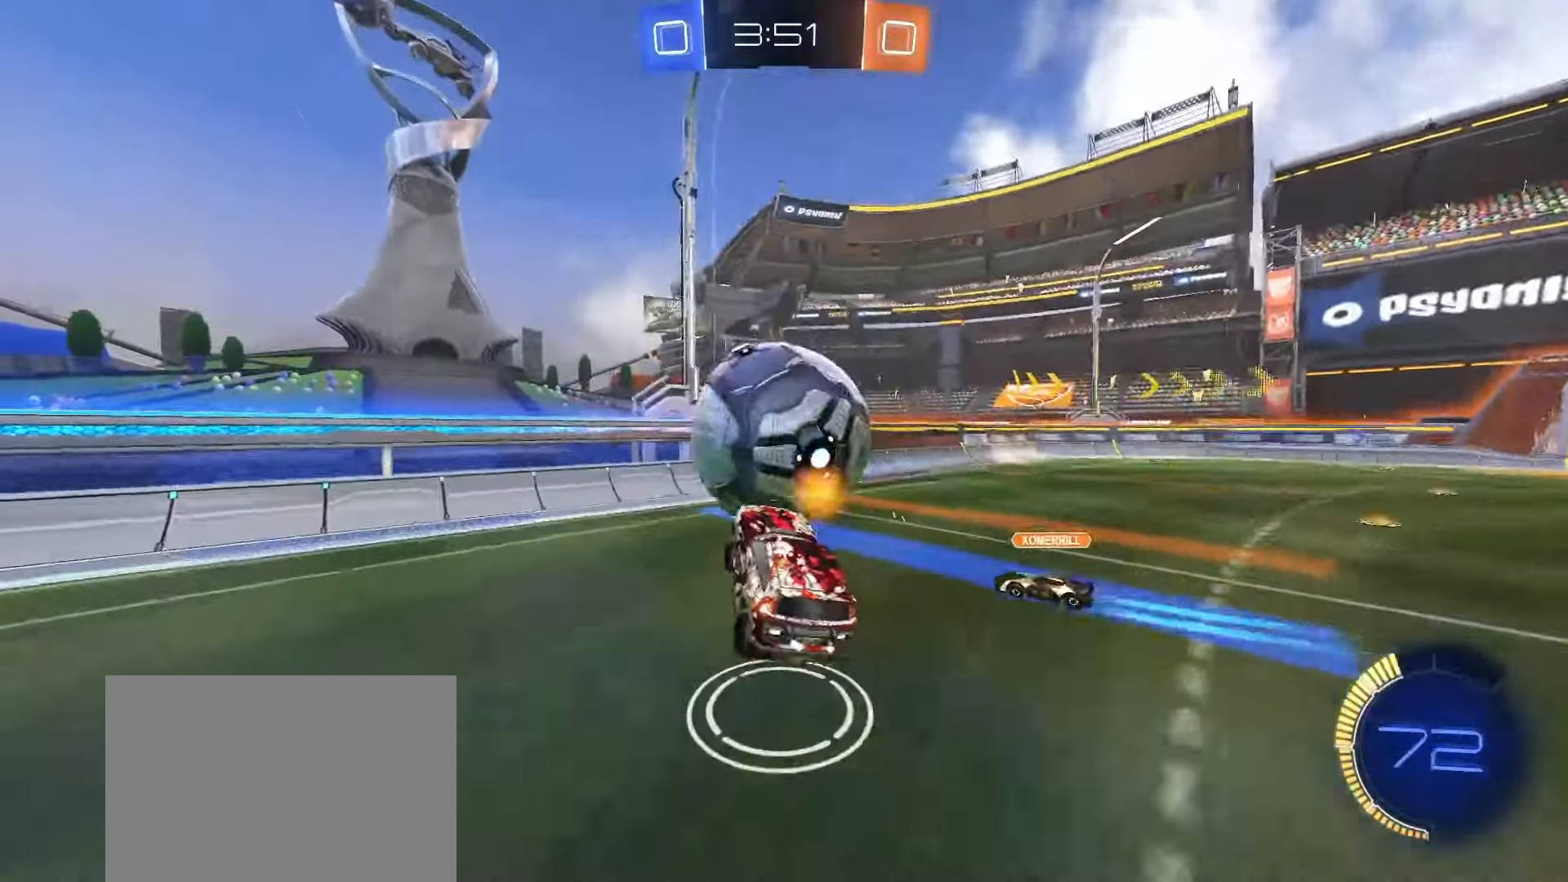
{"buttons": ["R2"], "left_stick": "left", "right_stick": "center", "events": [[217, "left_stick", "left"], [367, "R2", "down"]]}
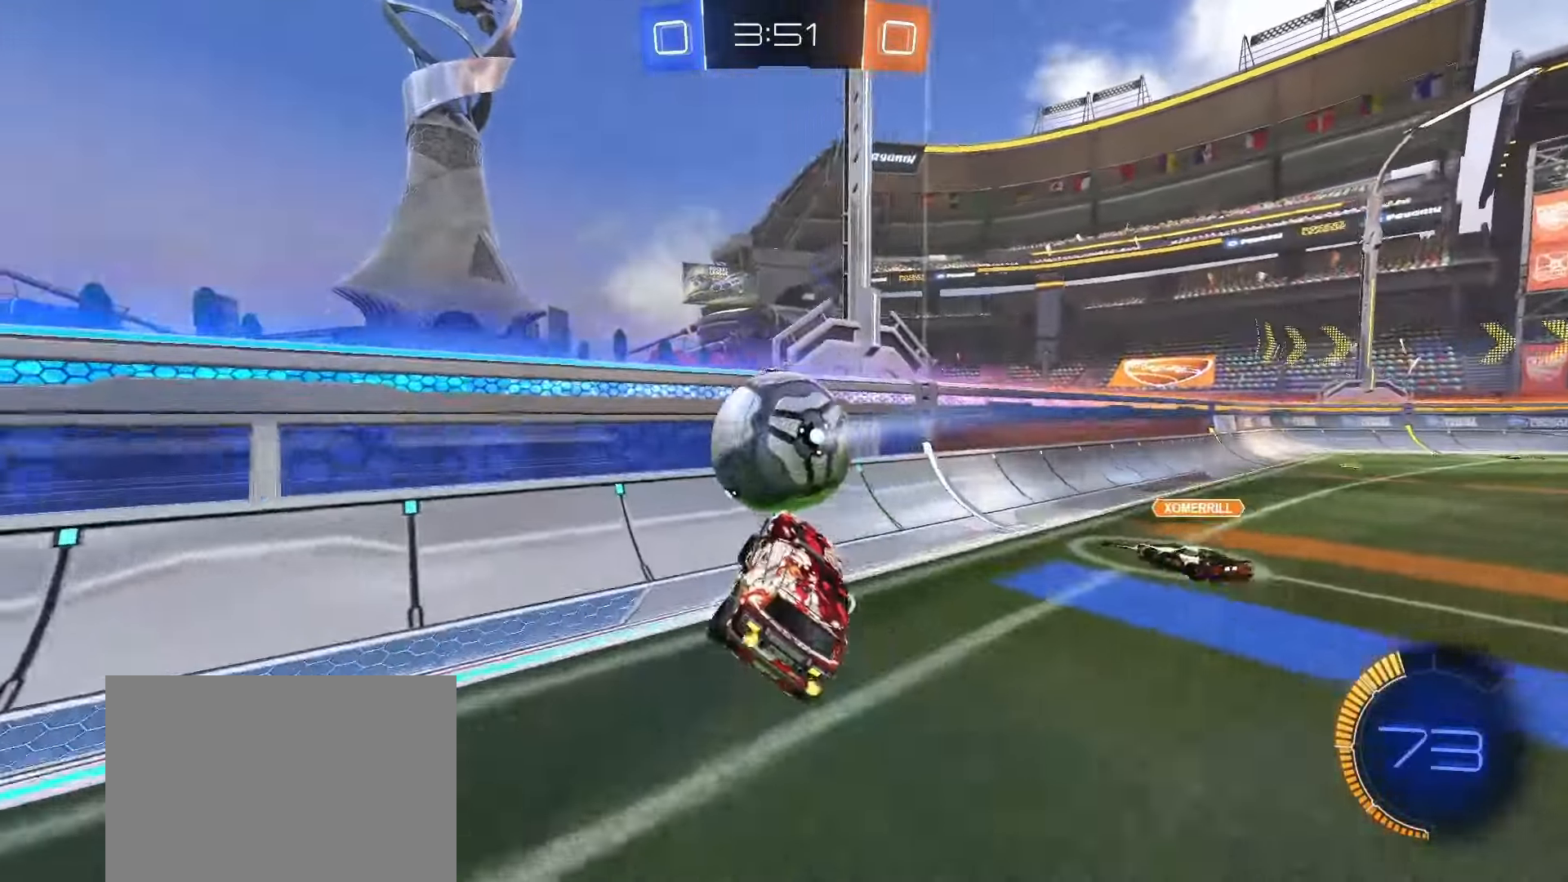
{"buttons": ["L2", "R2"], "left_stick": "down", "right_stick": "center", "events": [[217, "left_stick", "center"], [450, "L2", "down"], [467, "left_stick", "down"]]}
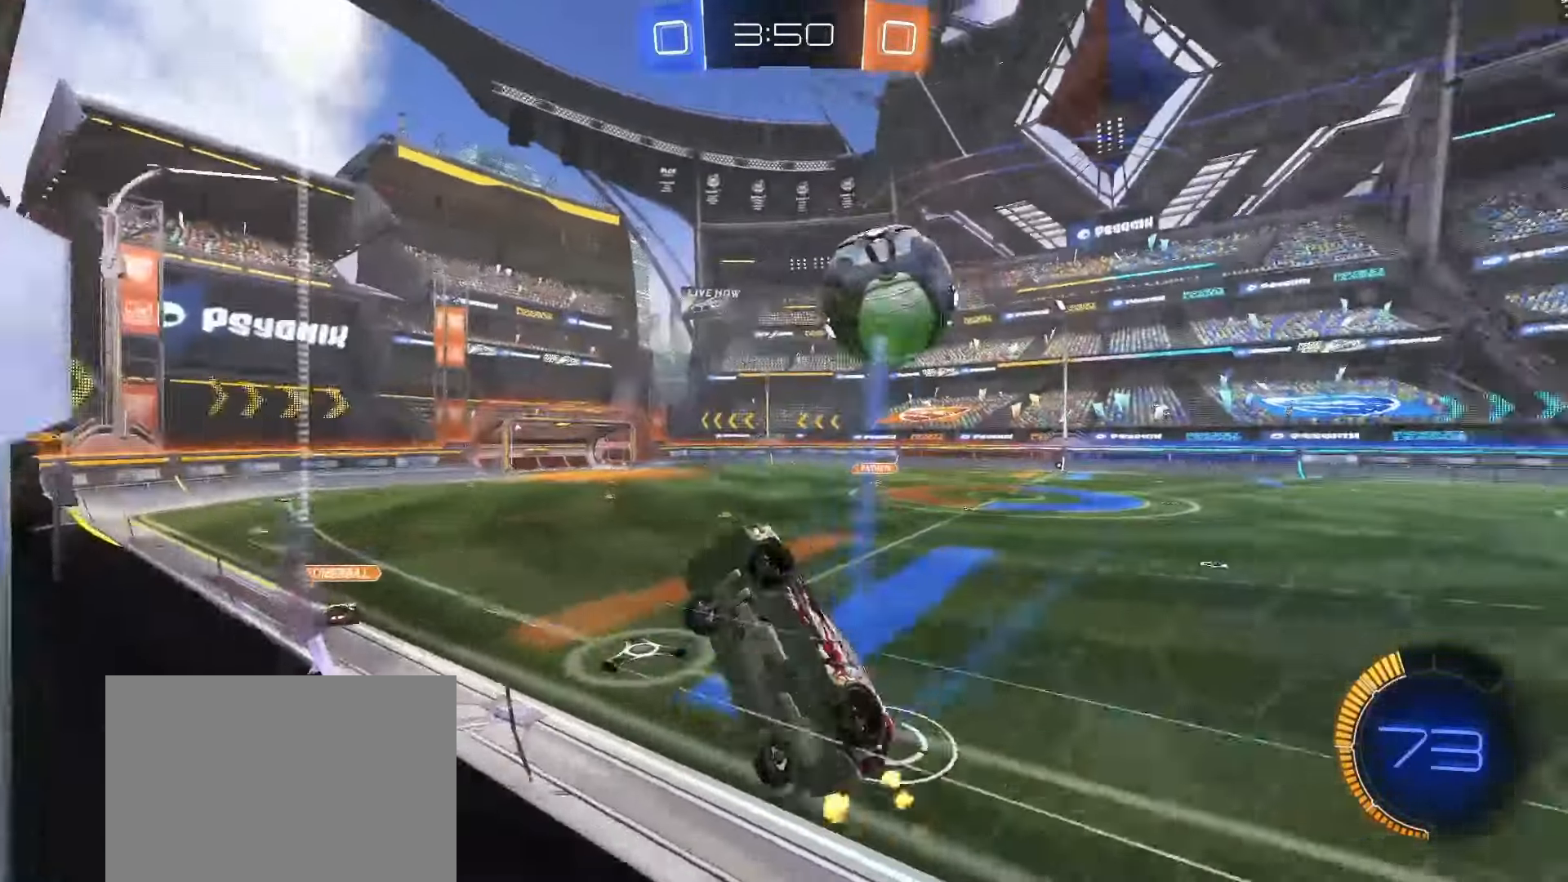
{"buttons": ["R2"], "left_stick": "down", "right_stick": "center", "events": [[17, "SQUARE", "down"], [33, "CROSS", "down"], [83, "L2", "up"], [150, "SQUARE", "up"], [167, "CROSS", "up"], [200, "left_stick", "center"], [367, "left_stick", "down"]]}
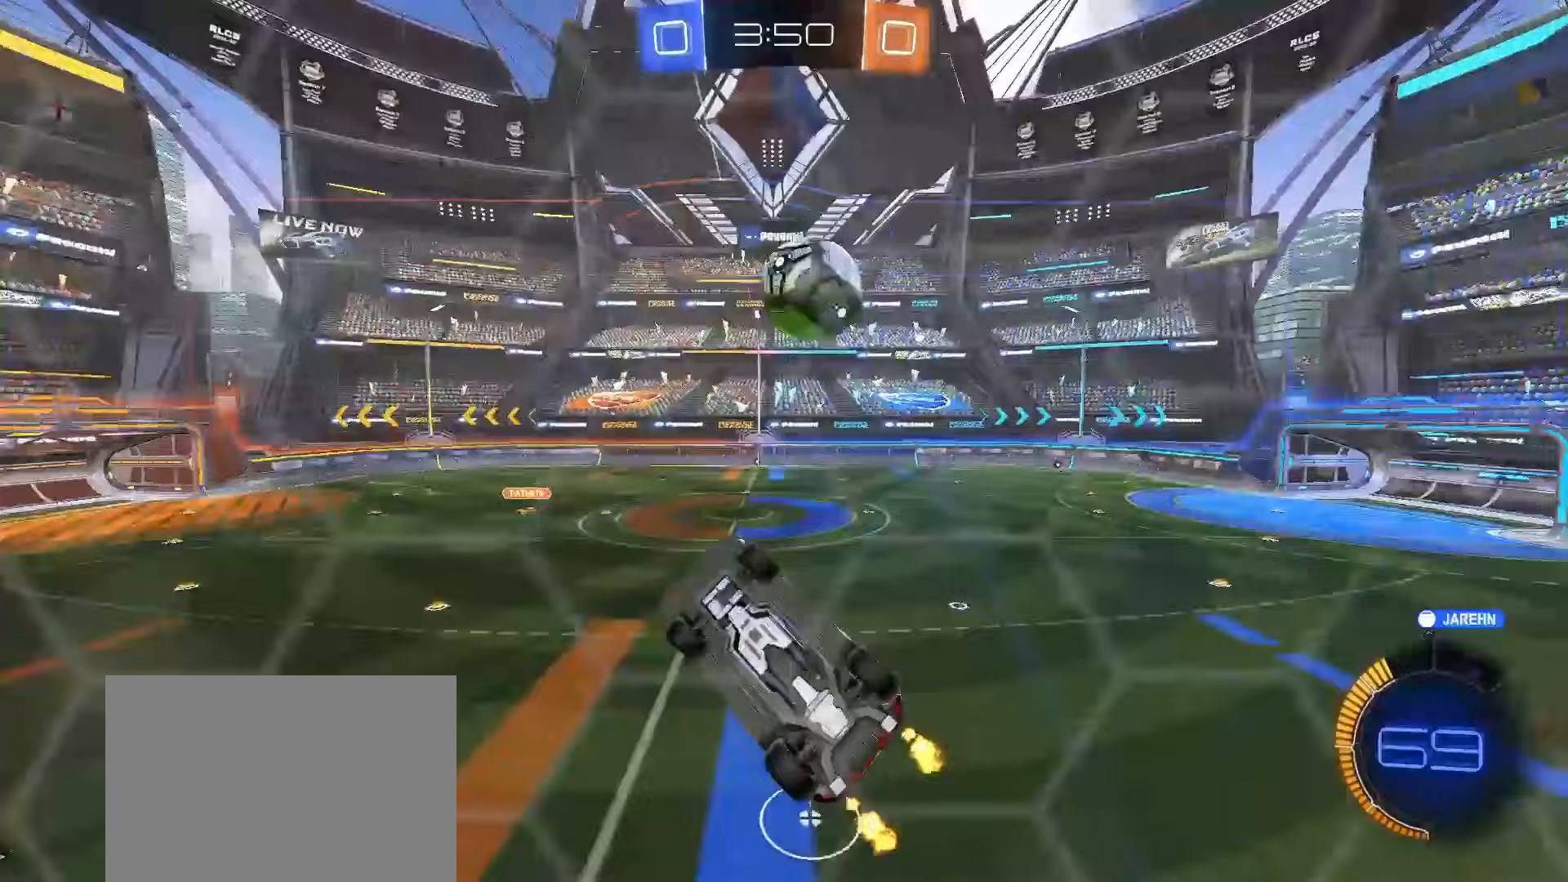
{"buttons": ["SQUARE", "L1", "R2"], "left_stick": "up", "right_stick": "center", "events": [[17, "R2", "up"], [100, "left_stick", "center"], [133, "R2", "down"], [150, "CROSS", "down"], [233, "left_stick", "down-right"], [283, "SQUARE", "down"], [350, "CROSS", "up"], [383, "L1", "down"], [400, "left_stick", "up-right"], [467, "left_stick", "up"]]}
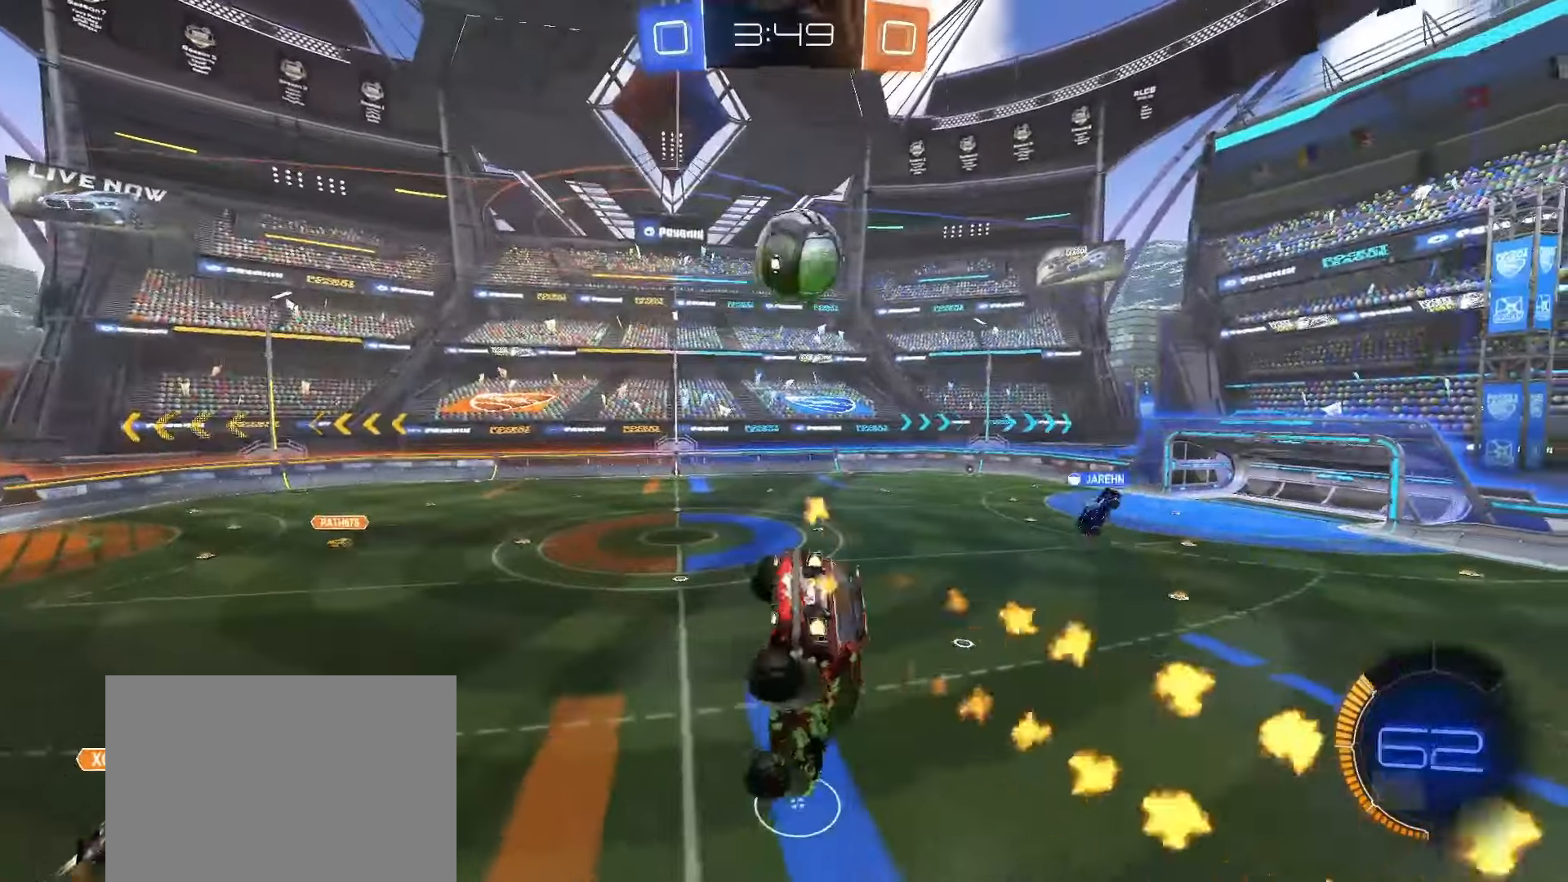
{"buttons": ["R2"], "left_stick": "center", "right_stick": "center", "events": [[133, "left_stick", "left"], [250, "L1", "up"], [250, "SQUARE", "up"], [267, "left_stick", "down-left"], [433, "left_stick", "center"]]}
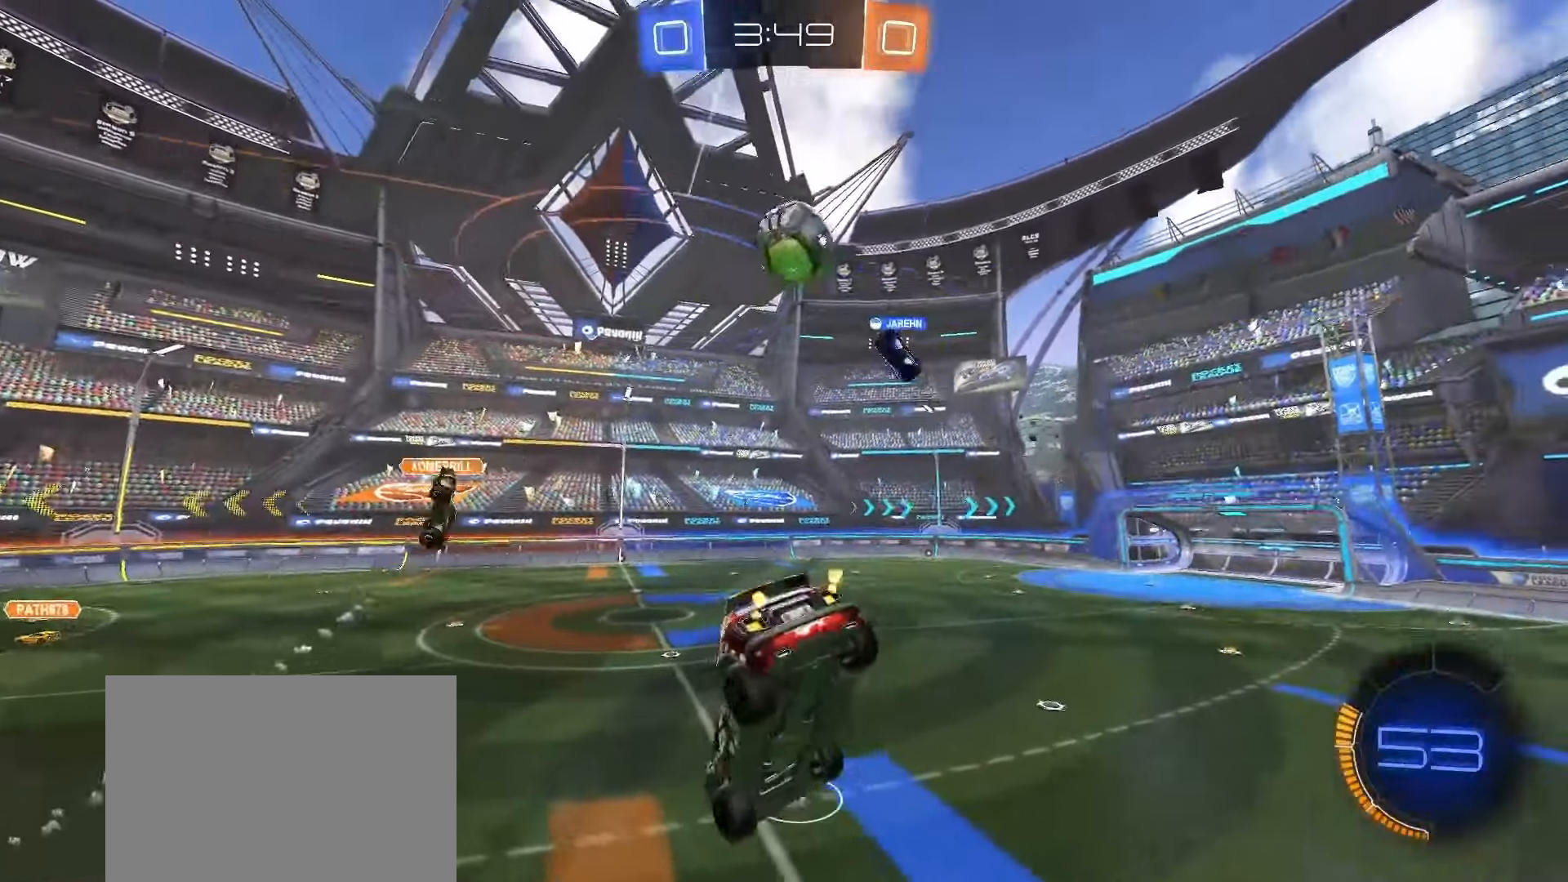
{"buttons": ["R2"], "left_stick": "center", "right_stick": "center", "events": [[50, "left_stick", "down"], [267, "left_stick", "center"]]}
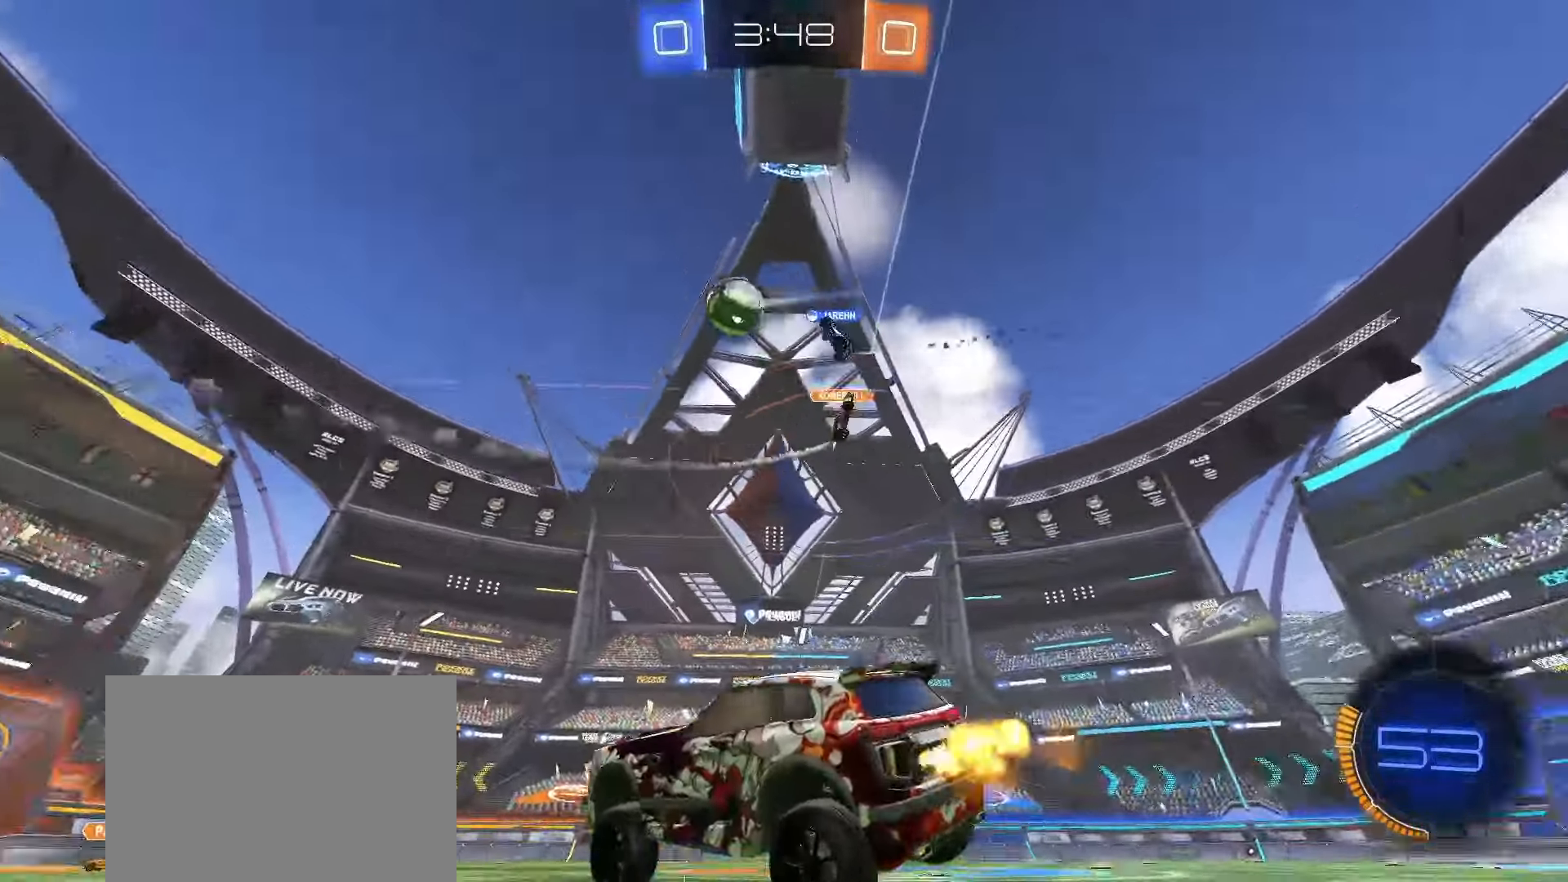
{"buttons": ["R2"], "left_stick": "right", "right_stick": "center", "events": [[67, "left_stick", "right"]]}
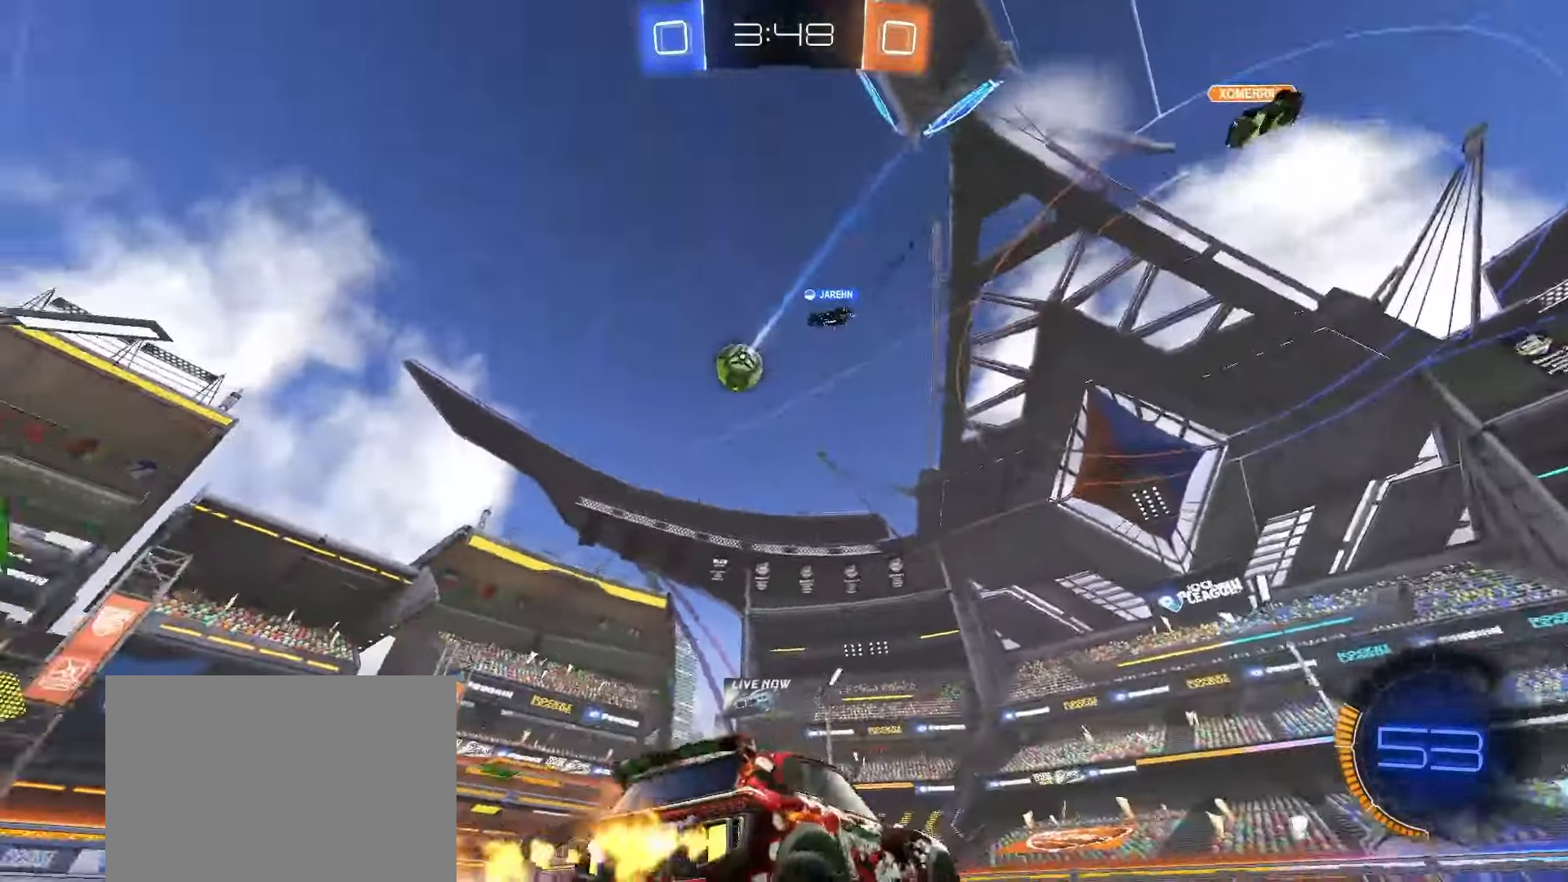
{"buttons": ["R2"], "left_stick": "left", "right_stick": "center", "events": [[150, "left_stick", "center"], [300, "left_stick", "left"]]}
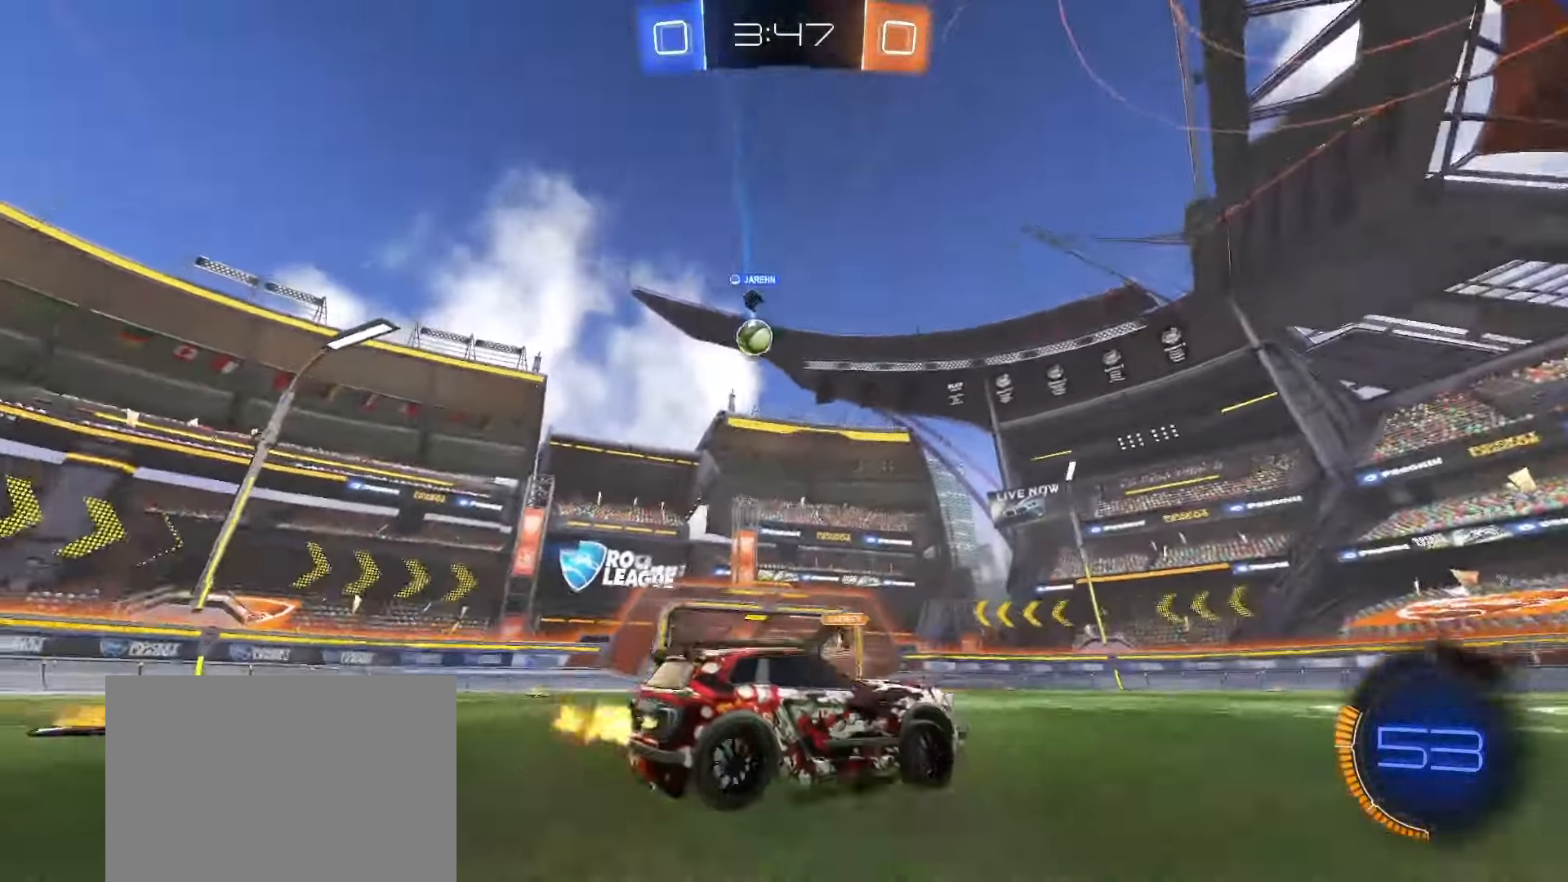
{"buttons": ["R2"], "left_stick": "left", "right_stick": "center", "events": [[17, "left_stick", "center"], [450, "left_stick", "left"]]}
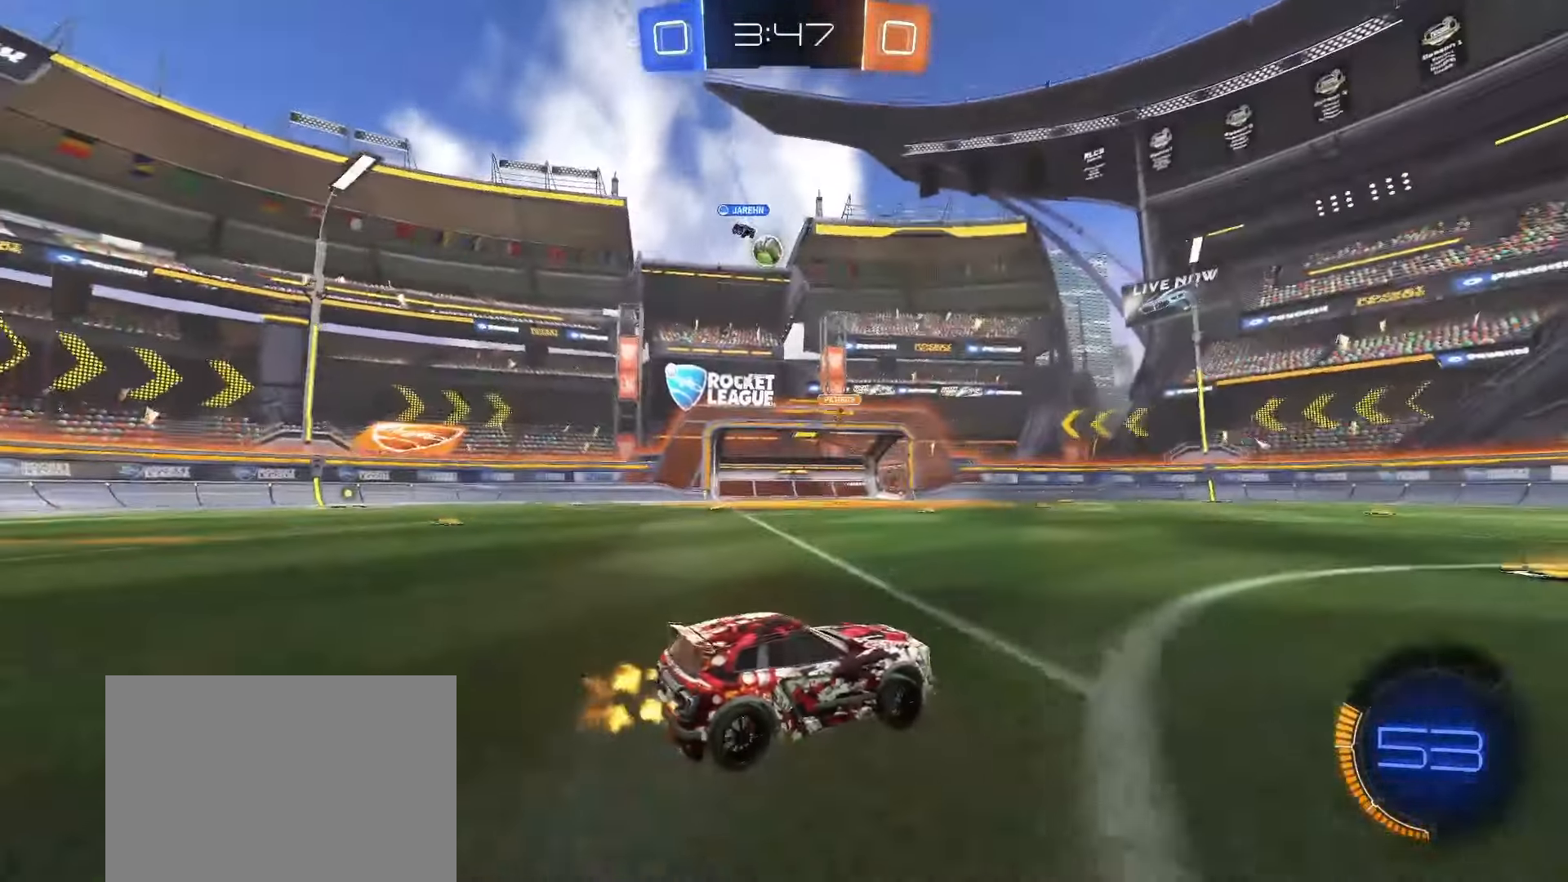
{"buttons": ["SQUARE", "R2"], "left_stick": "center", "right_stick": "center", "events": [[167, "left_stick", "center"], [250, "left_stick", "right"], [267, "SQUARE", "down"], [350, "left_stick", "center"]]}
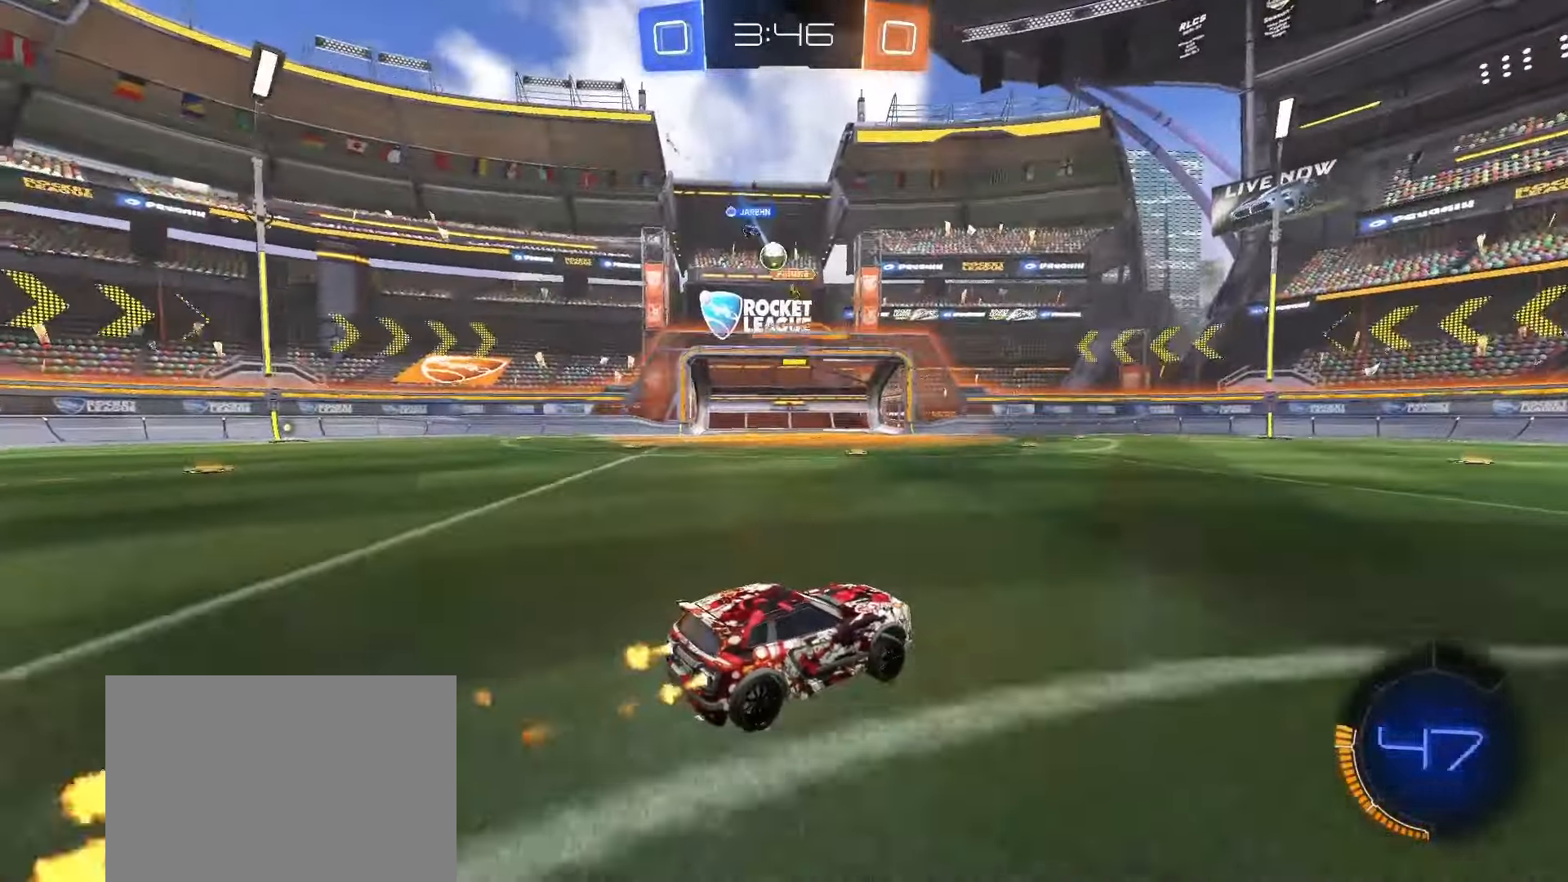
{"buttons": ["R2"], "left_stick": "up-left", "right_stick": "center", "events": [[17, "SQUARE", "up"], [33, "left_stick", "right"], [83, "left_stick", "center"], [167, "left_stick", "left"], [350, "R2", "up"], [383, "L1", "down"], [417, "left_stick", "up-left"], [467, "R2", "down"], [483, "L1", "up"]]}
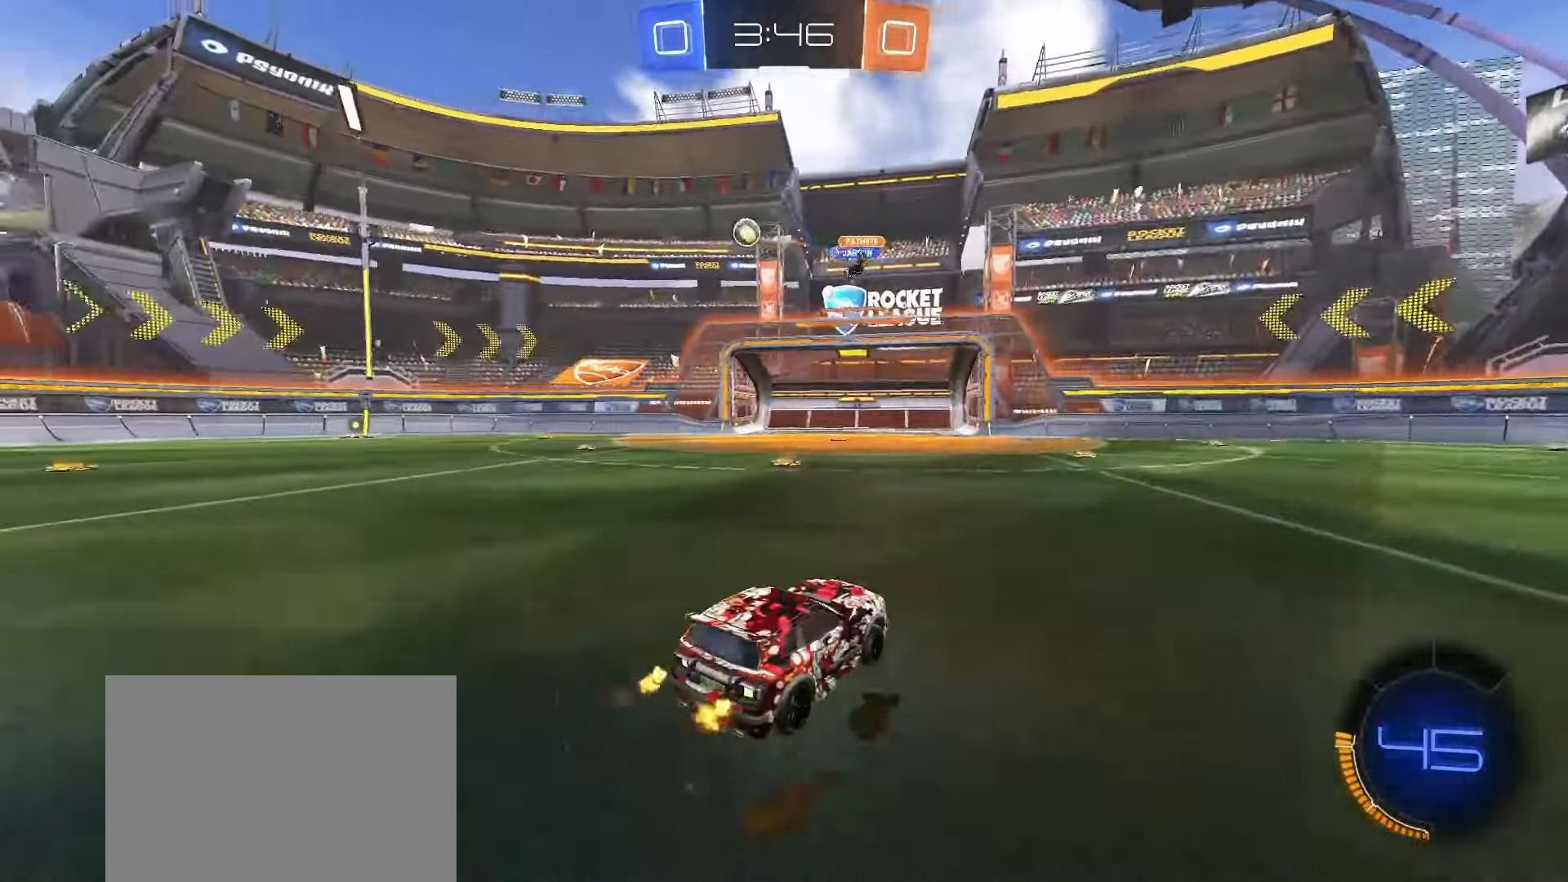
{"buttons": ["R2"], "left_stick": "up-left", "right_stick": "center", "events": []}
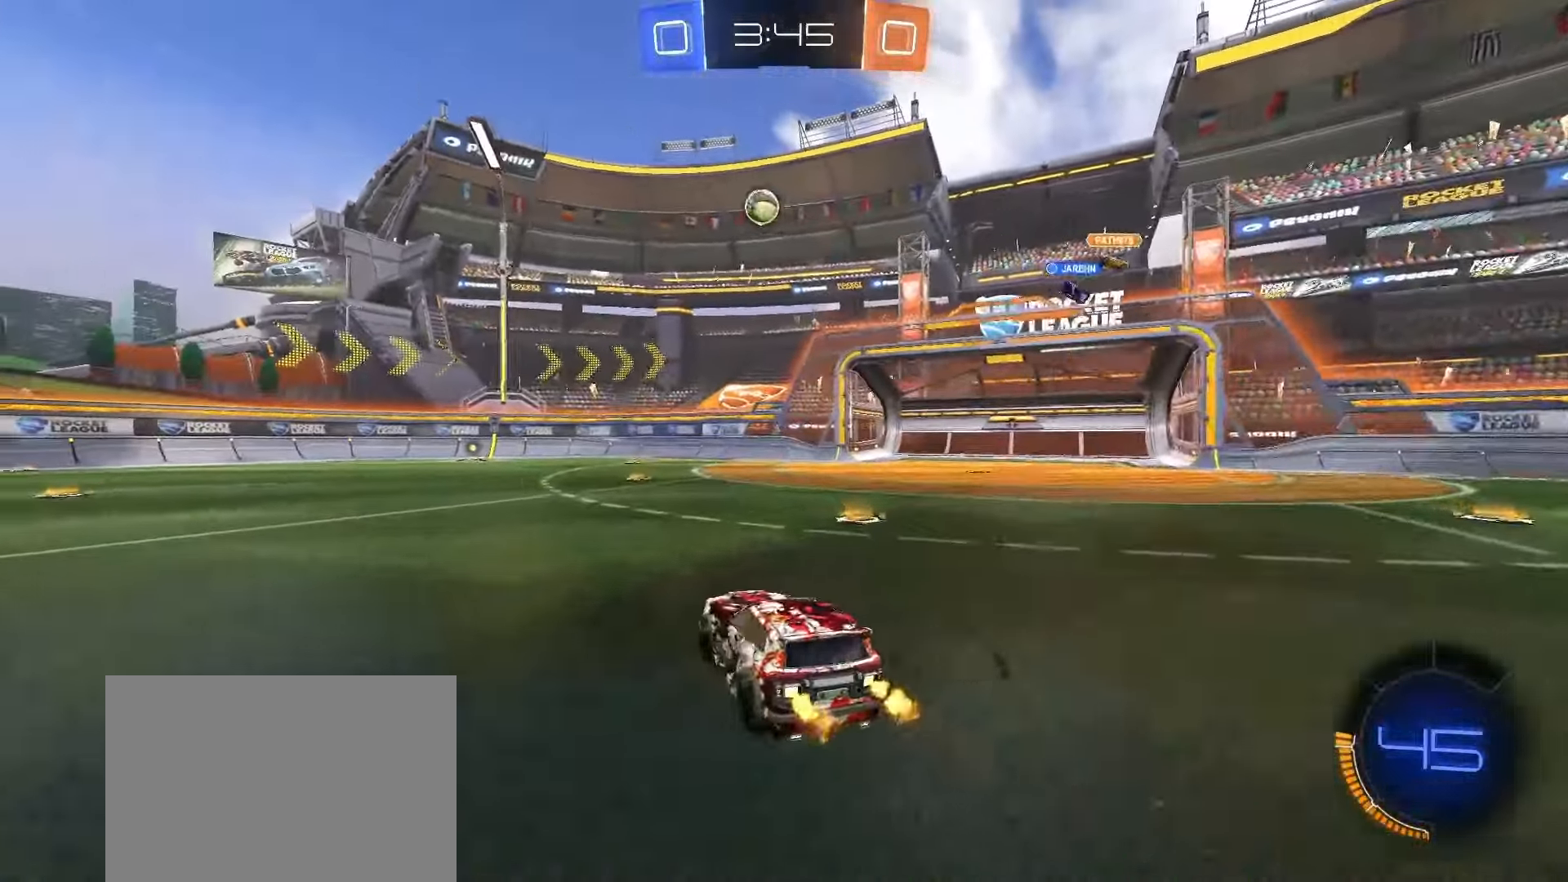
{"buttons": ["SQUARE", "R2"], "left_stick": "center", "right_stick": "center", "events": [[183, "SQUARE", "down"], [333, "left_stick", "center"]]}